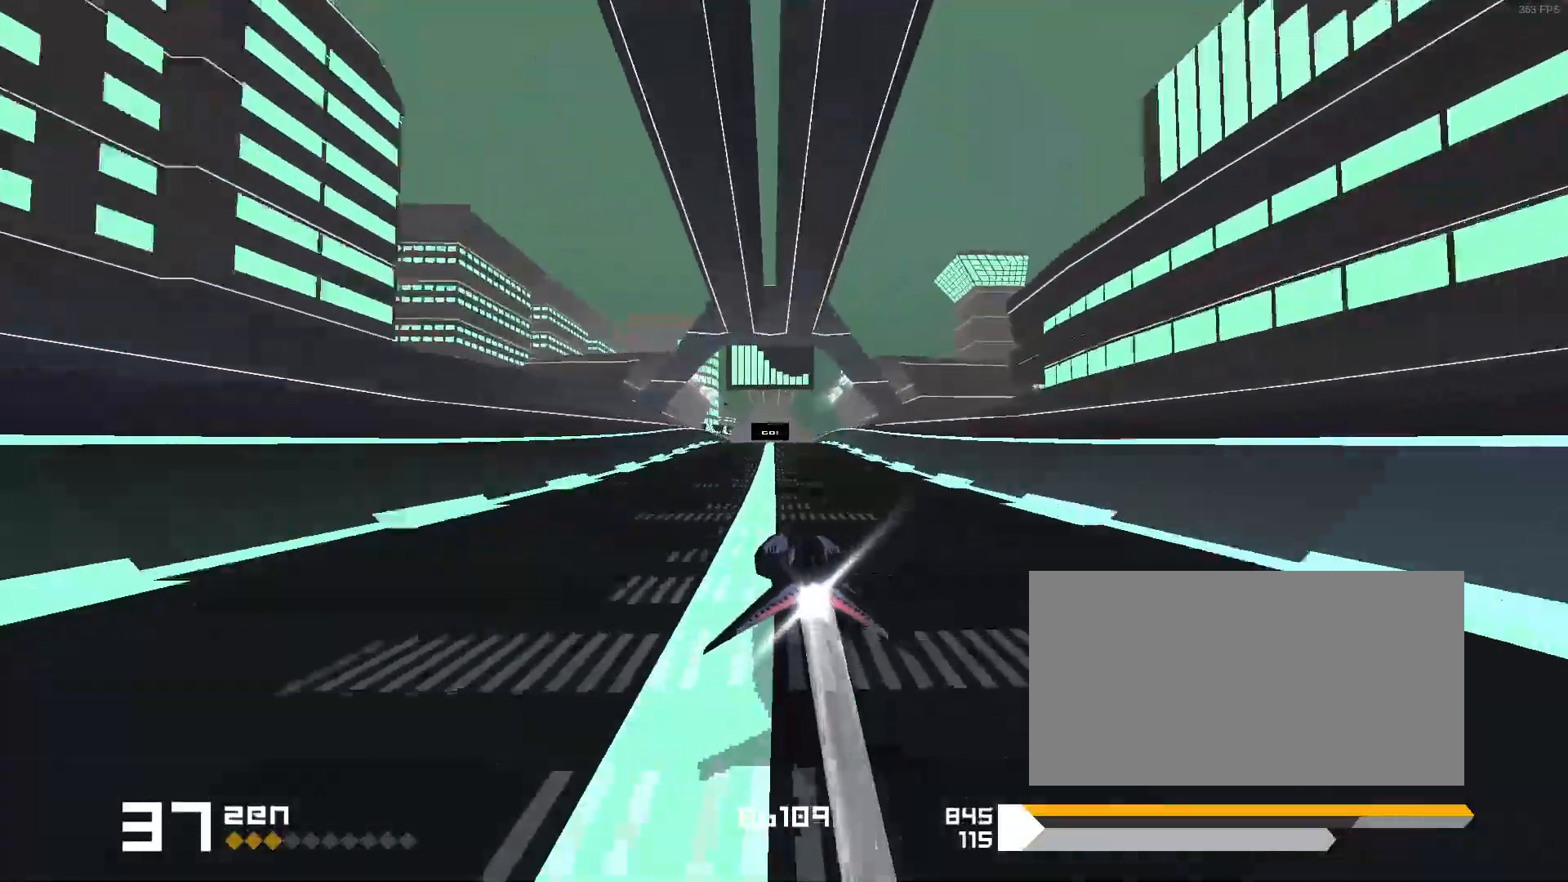
Gameplay with keyboard; each line is a JSON object with the keys held at the frame after it. "events" lists presses ("down") and releases ("up") of "1", "2", "3", "5", "d", "e", "f", "s" and "space" between this image and that frame as [ms after this image, input, new state], when the widget could be followed in between. No other keys are recorded. Mouse input is not recorded.
{"keys": [], "events": []}
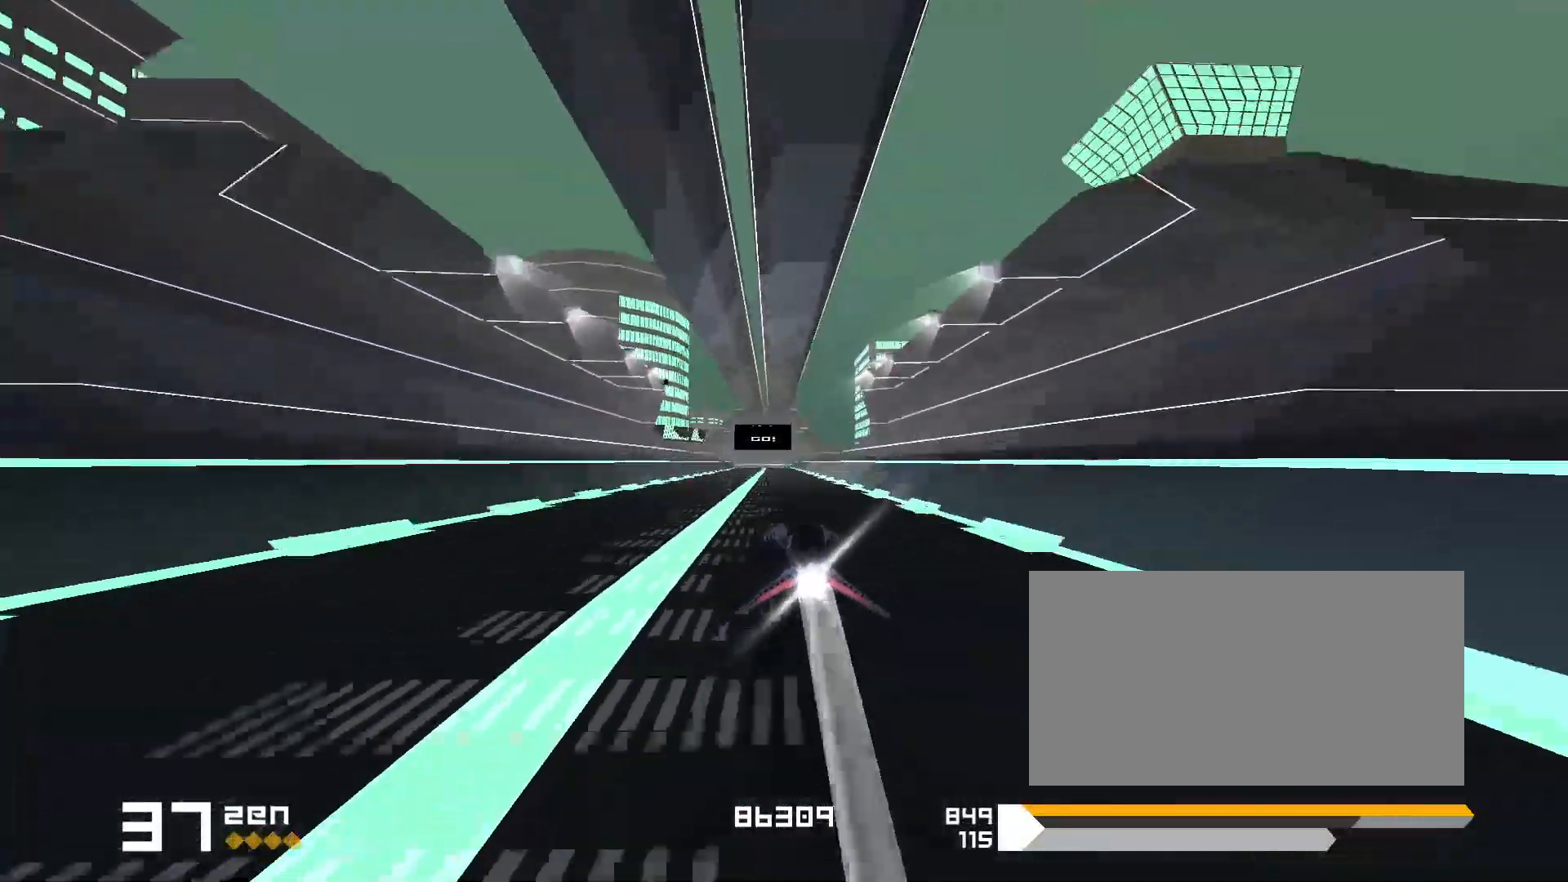
{"keys": [], "events": []}
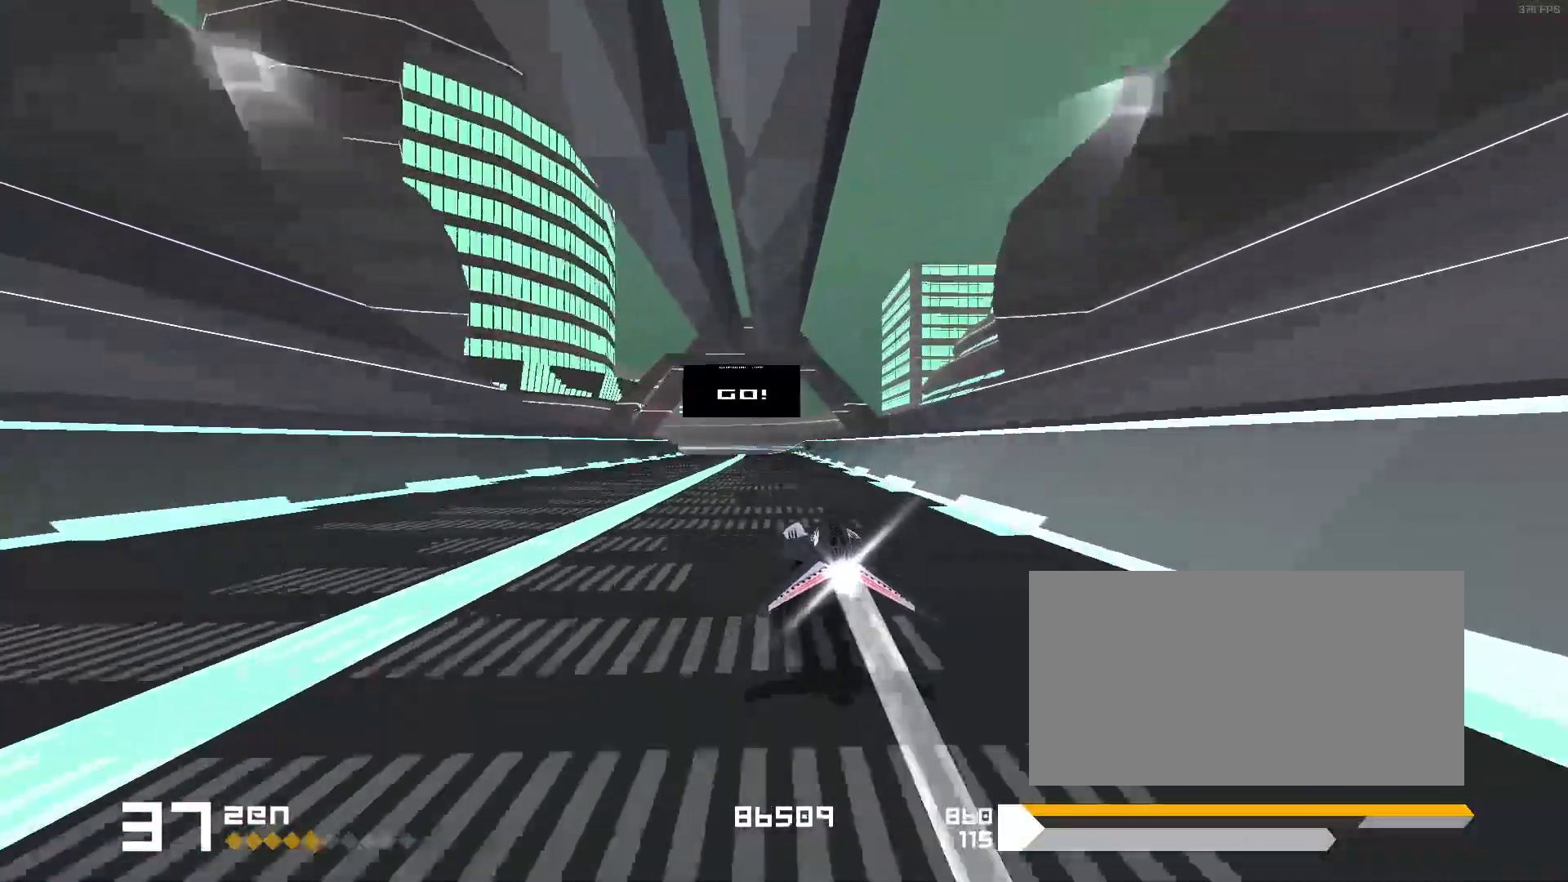
{"keys": ["1", "s", "space"], "events": [[200, "1", "down"], [283, "space", "down"], [350, "s", "down"]]}
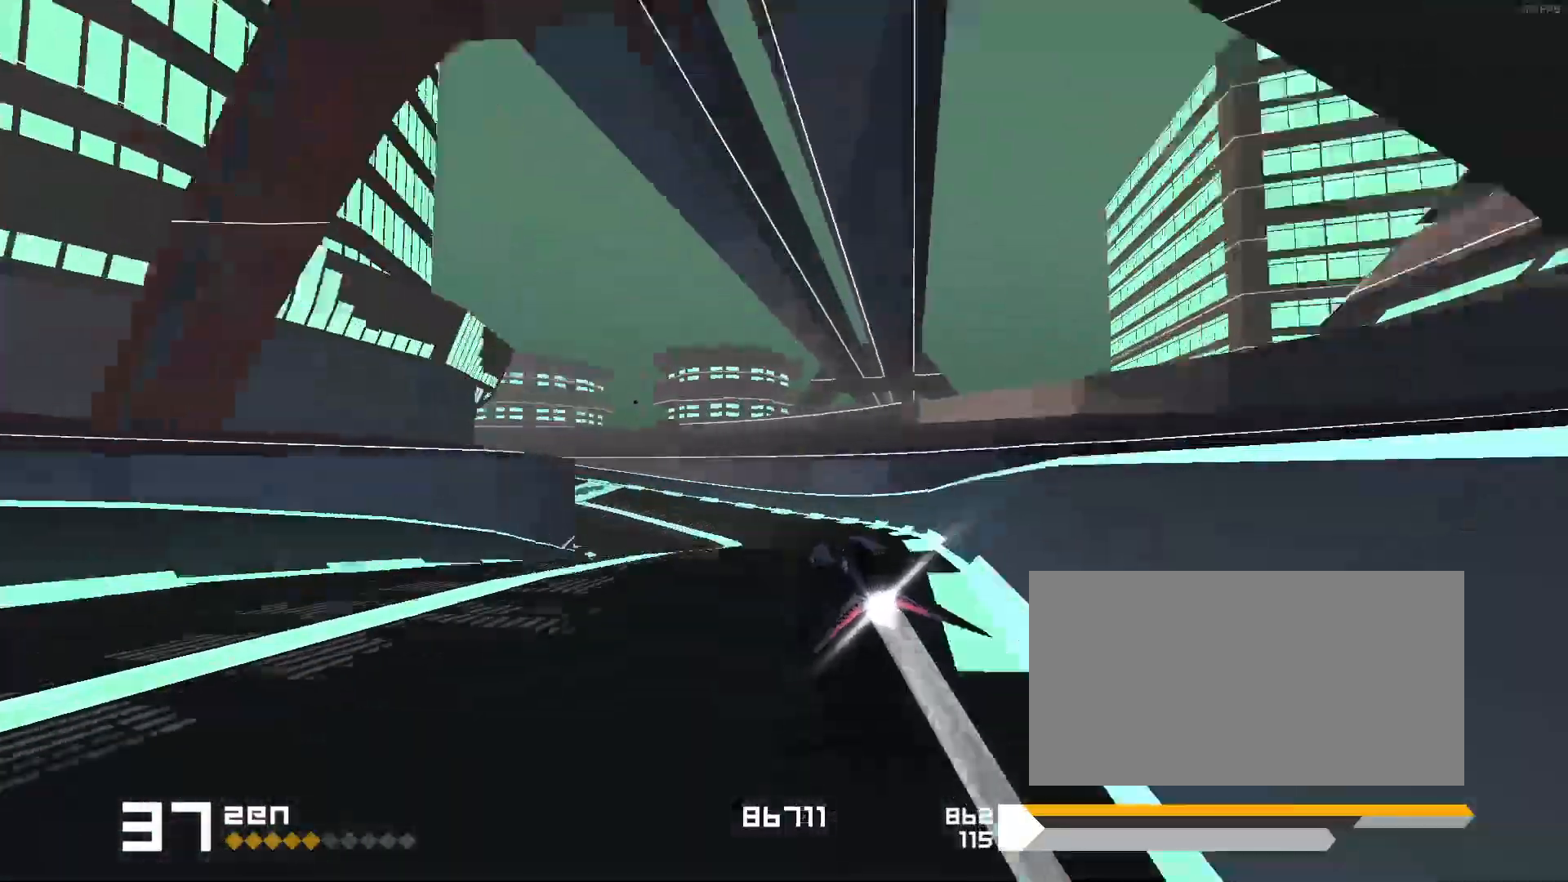
{"keys": ["space"], "events": [[67, "s", "up"], [350, "1", "up"]]}
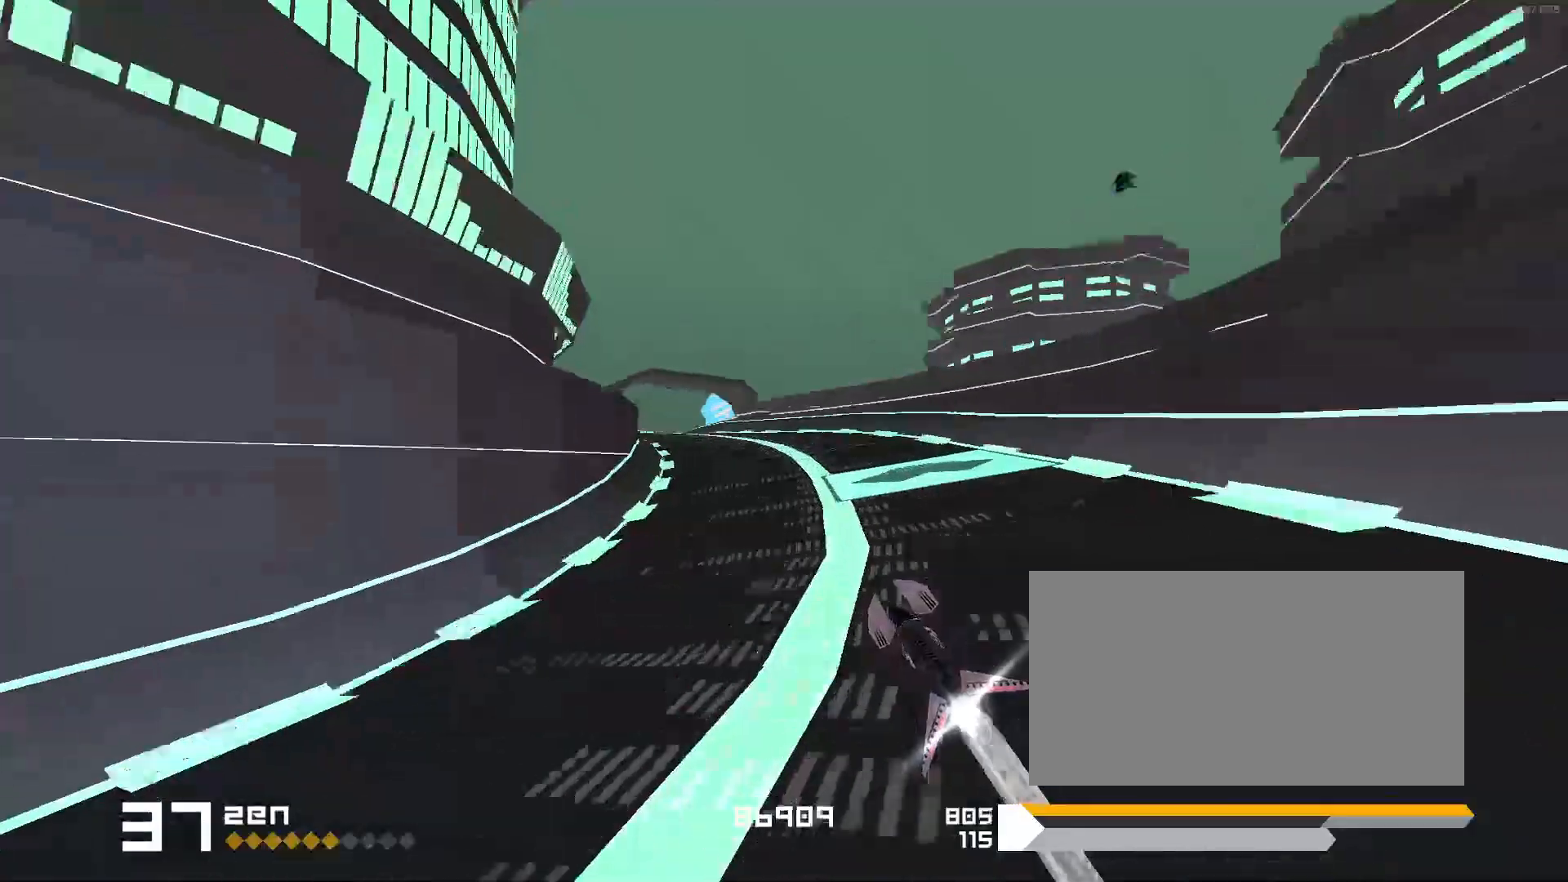
{"keys": ["3", "space"], "events": [[400, "3", "down"]]}
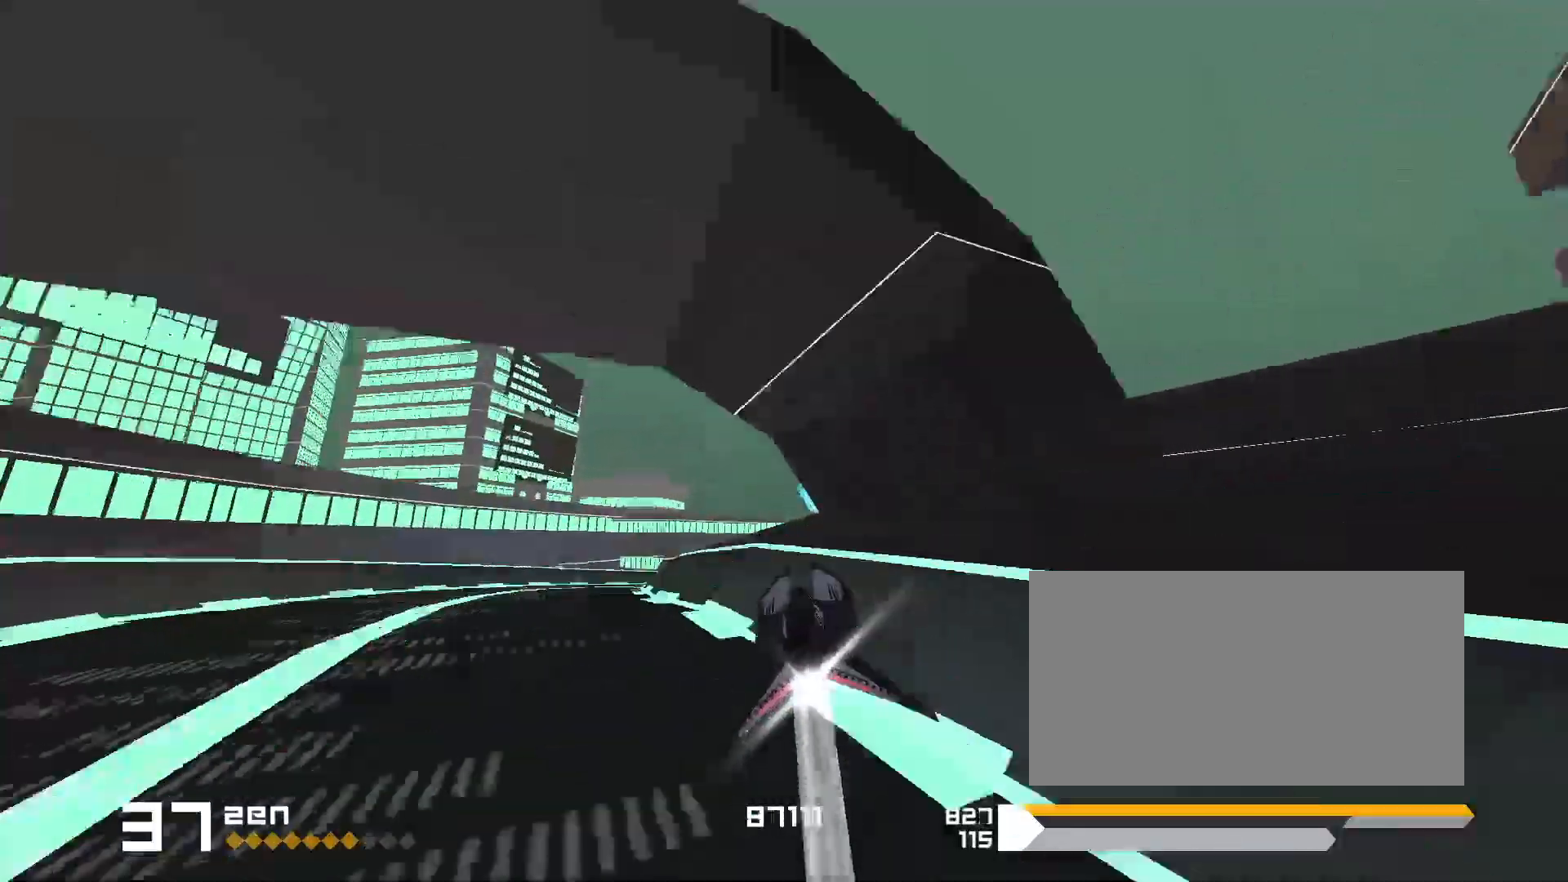
{"keys": ["space"], "events": [[350, "3", "up"]]}
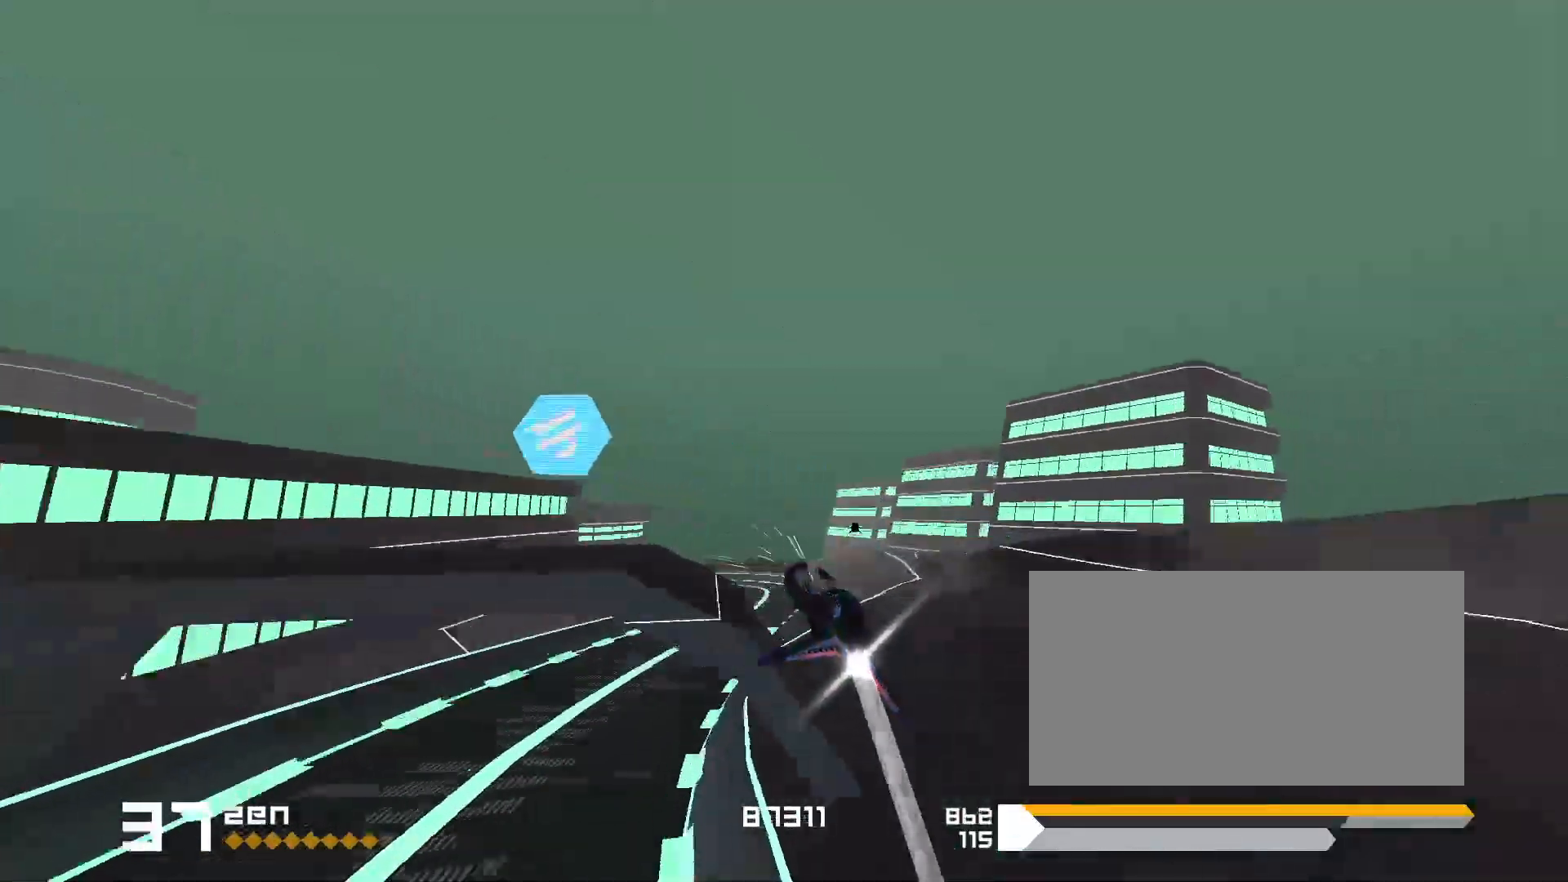
{"keys": ["1", "s", "space"], "events": [[183, "1", "down"], [483, "s", "down"]]}
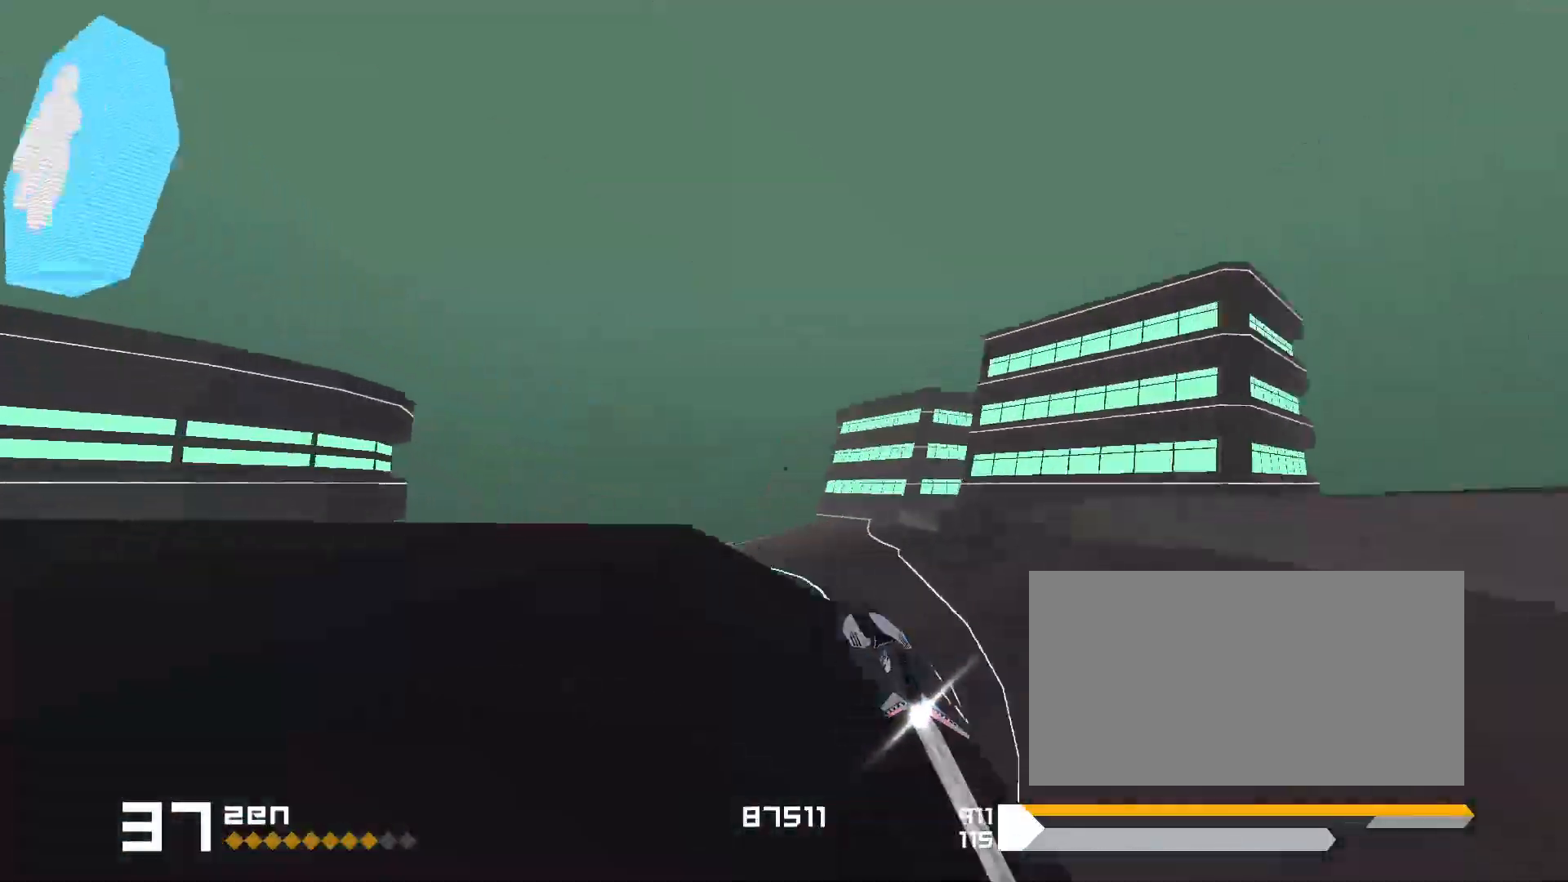
{"keys": ["1"], "events": [[83, "s", "up"], [183, "space", "up"]]}
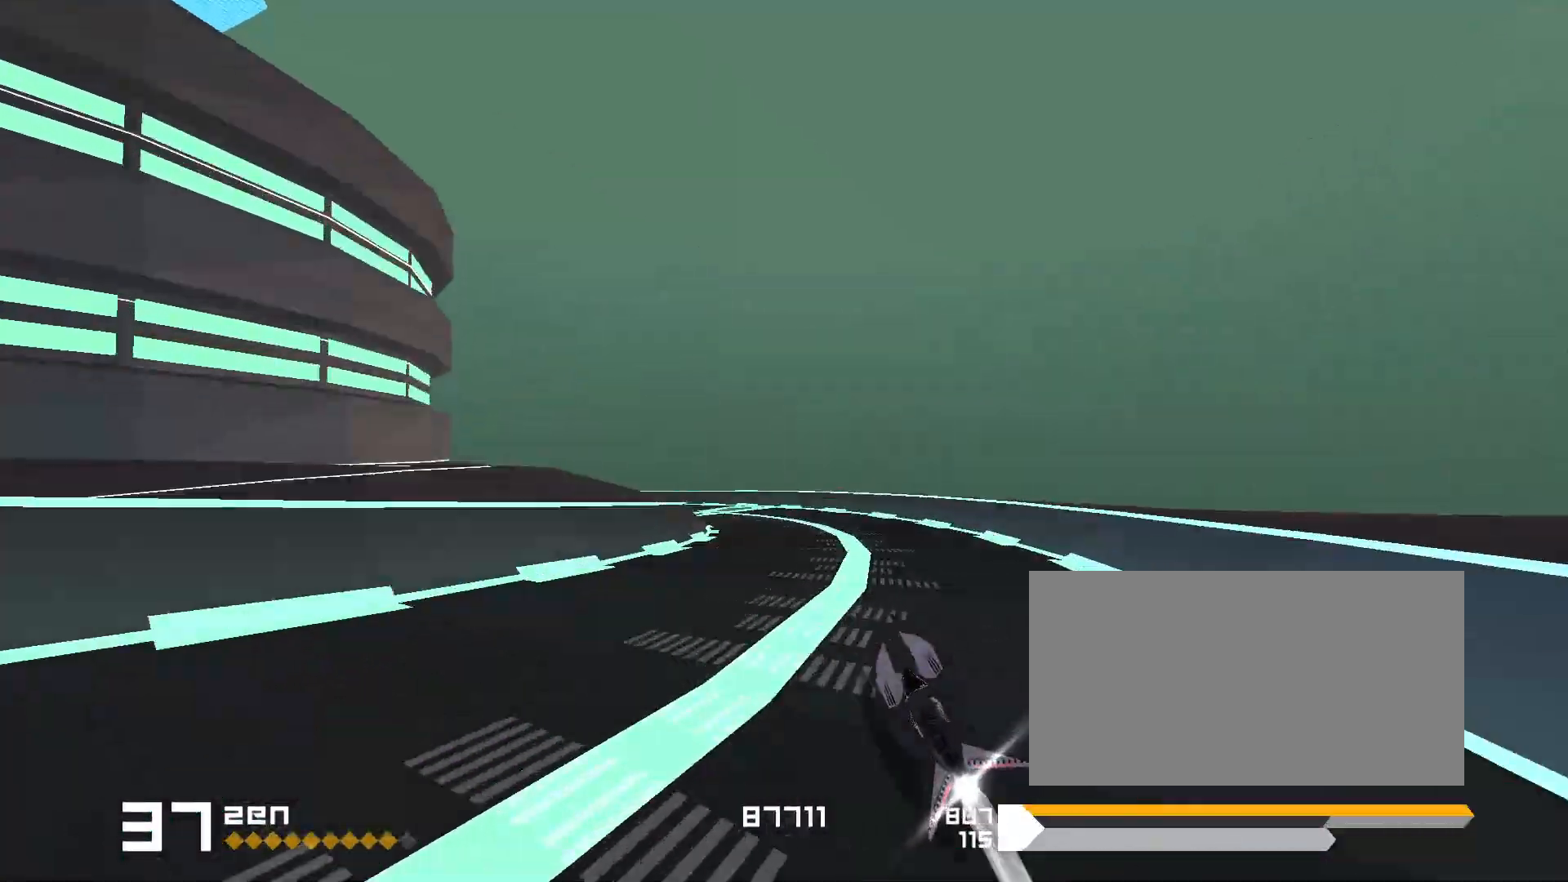
{"keys": ["1"], "events": [[133, "1", "up"], [400, "1", "down"]]}
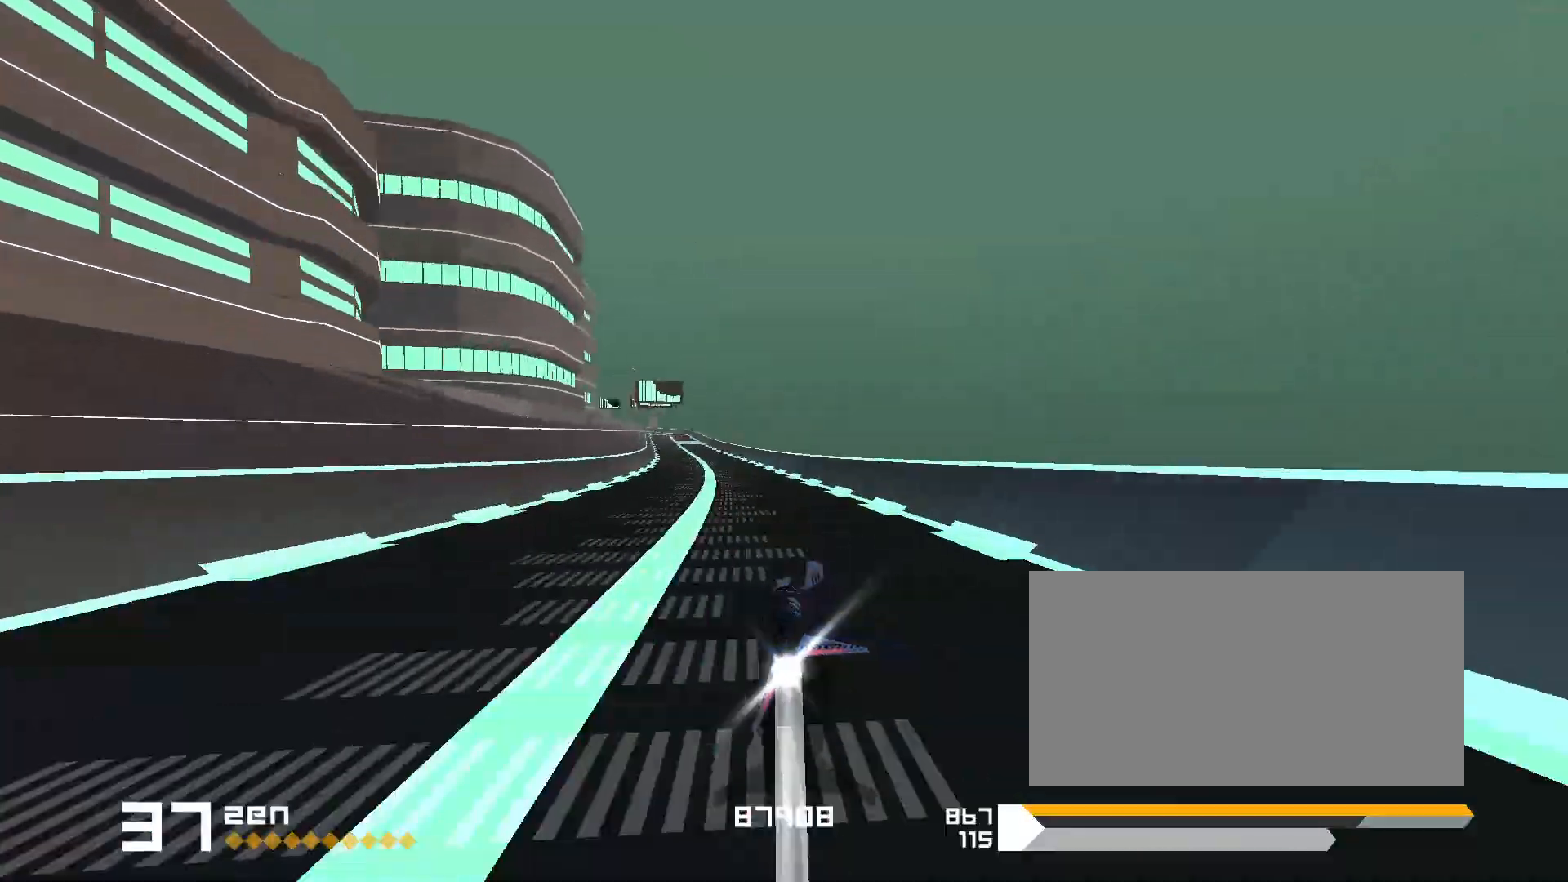
{"keys": [], "events": [[50, "1", "up"], [183, "3", "down"], [433, "3", "up"]]}
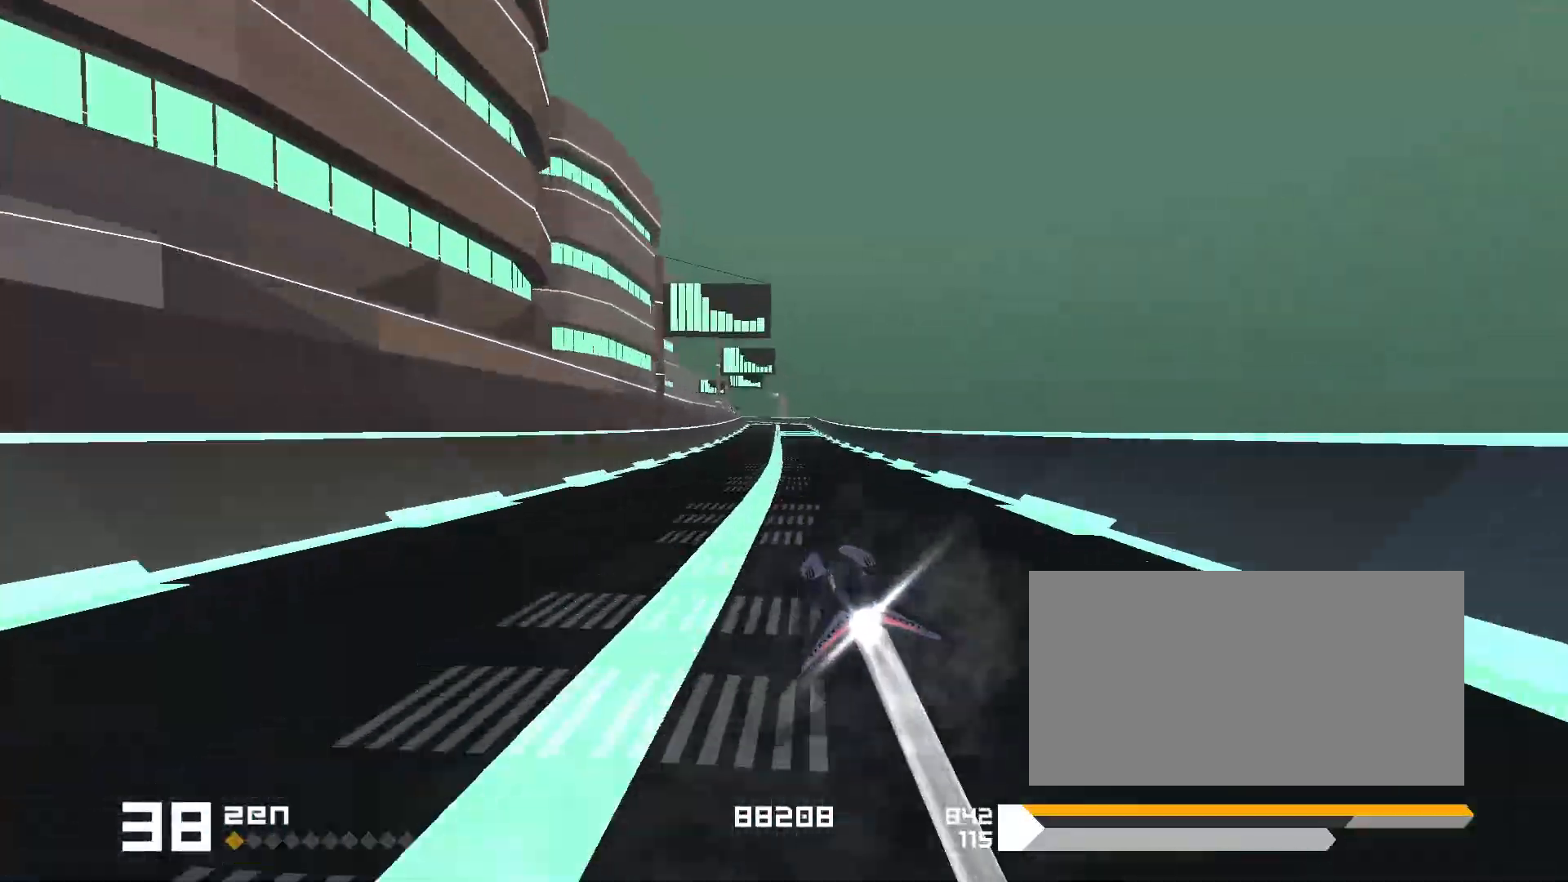
{"keys": ["1"], "events": [[383, "1", "down"]]}
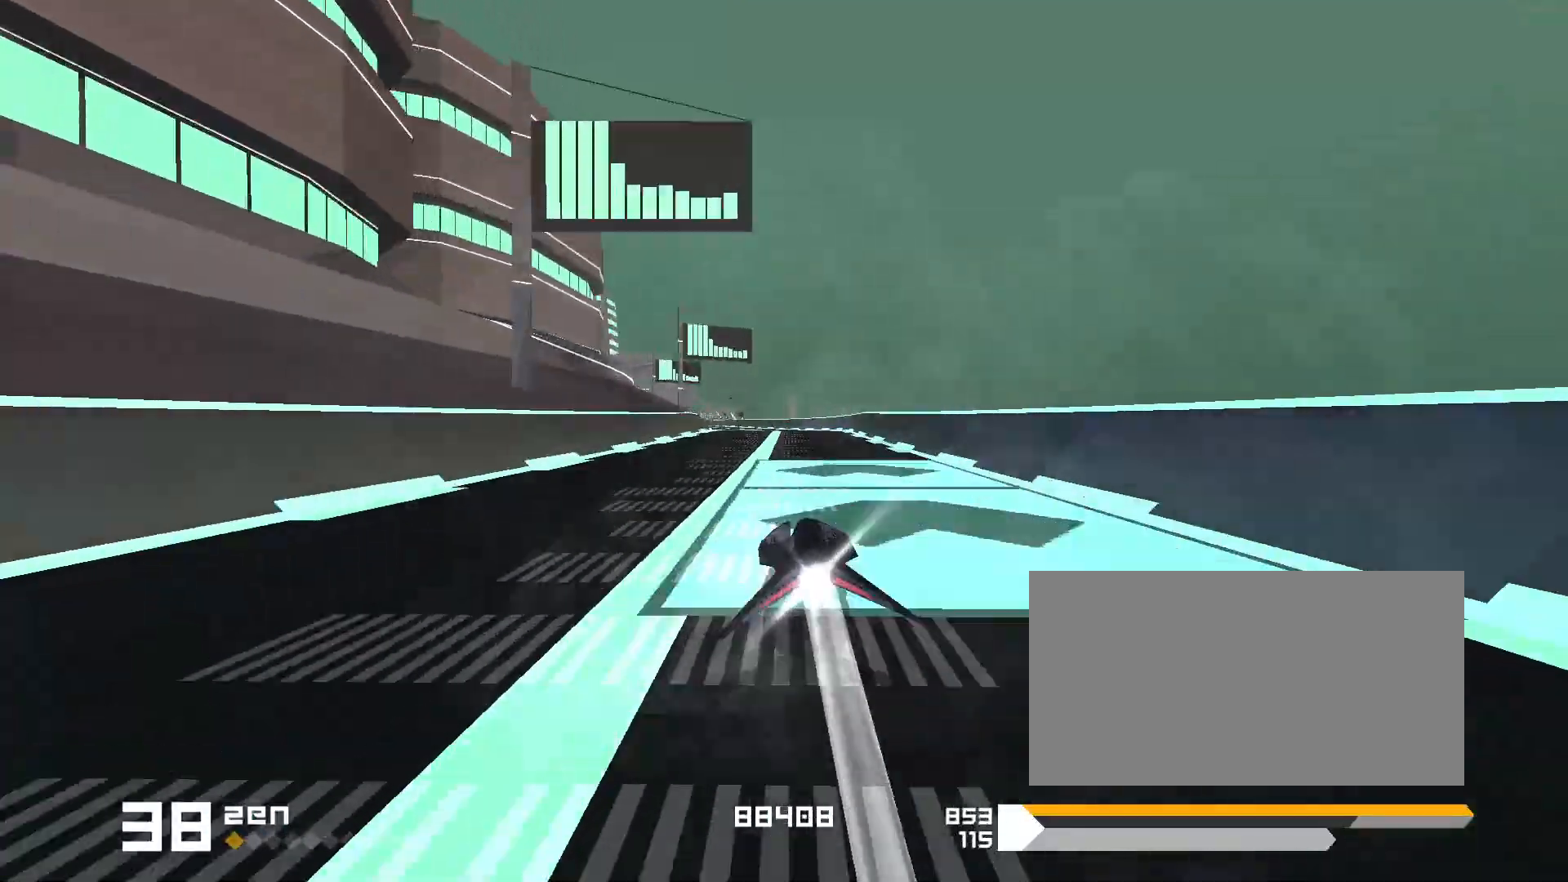
{"keys": ["1"], "events": [[167, "1", "up"], [383, "1", "down"]]}
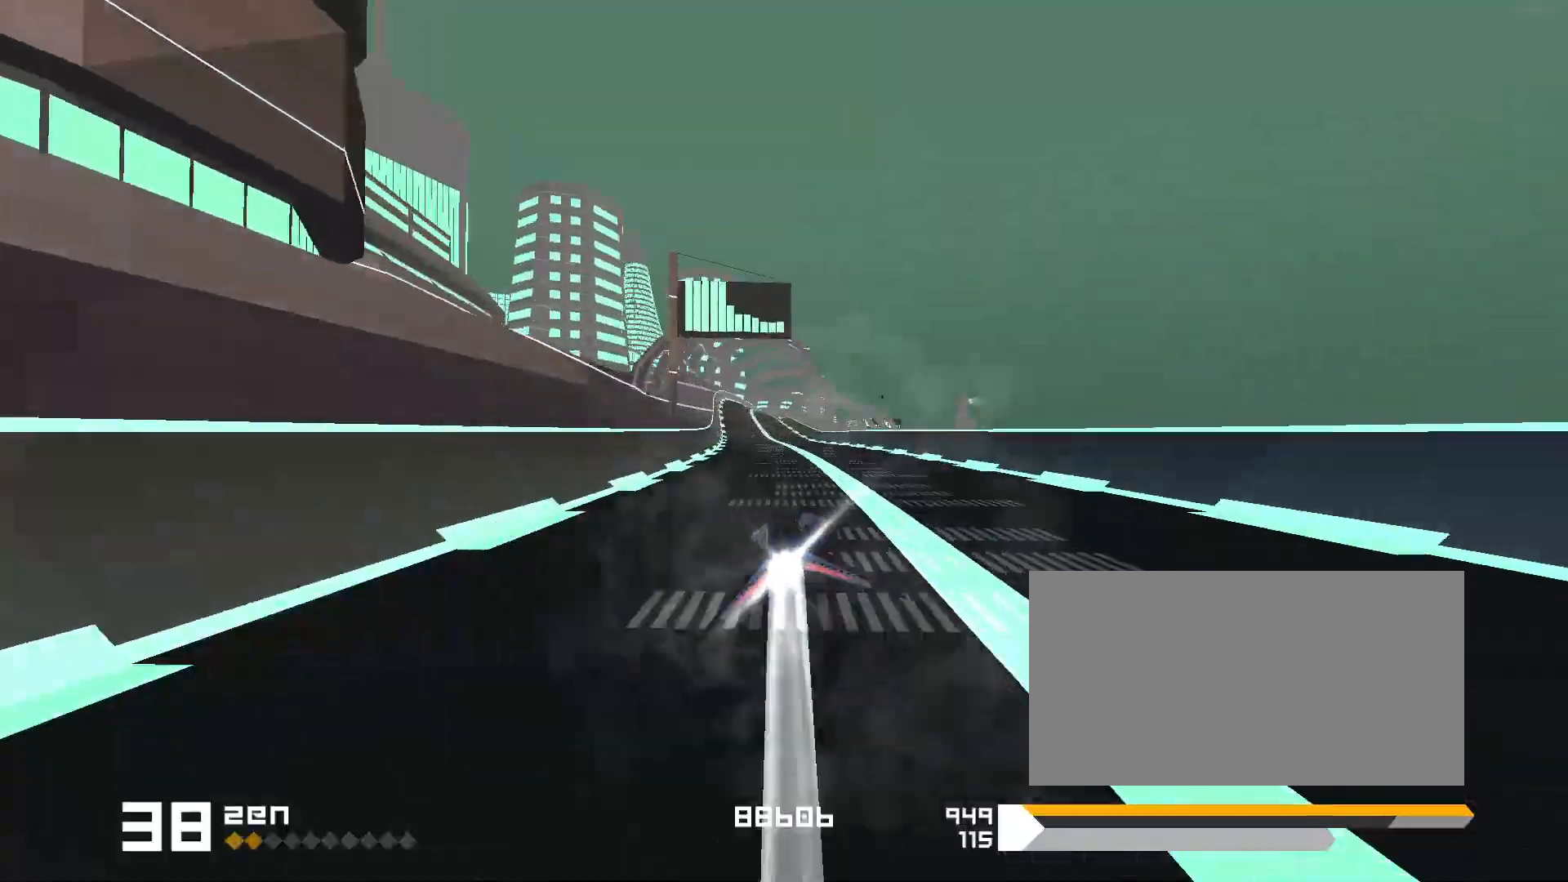
{"keys": ["3", "space"], "events": [[50, "1", "up"], [150, "space", "down"], [417, "3", "down"]]}
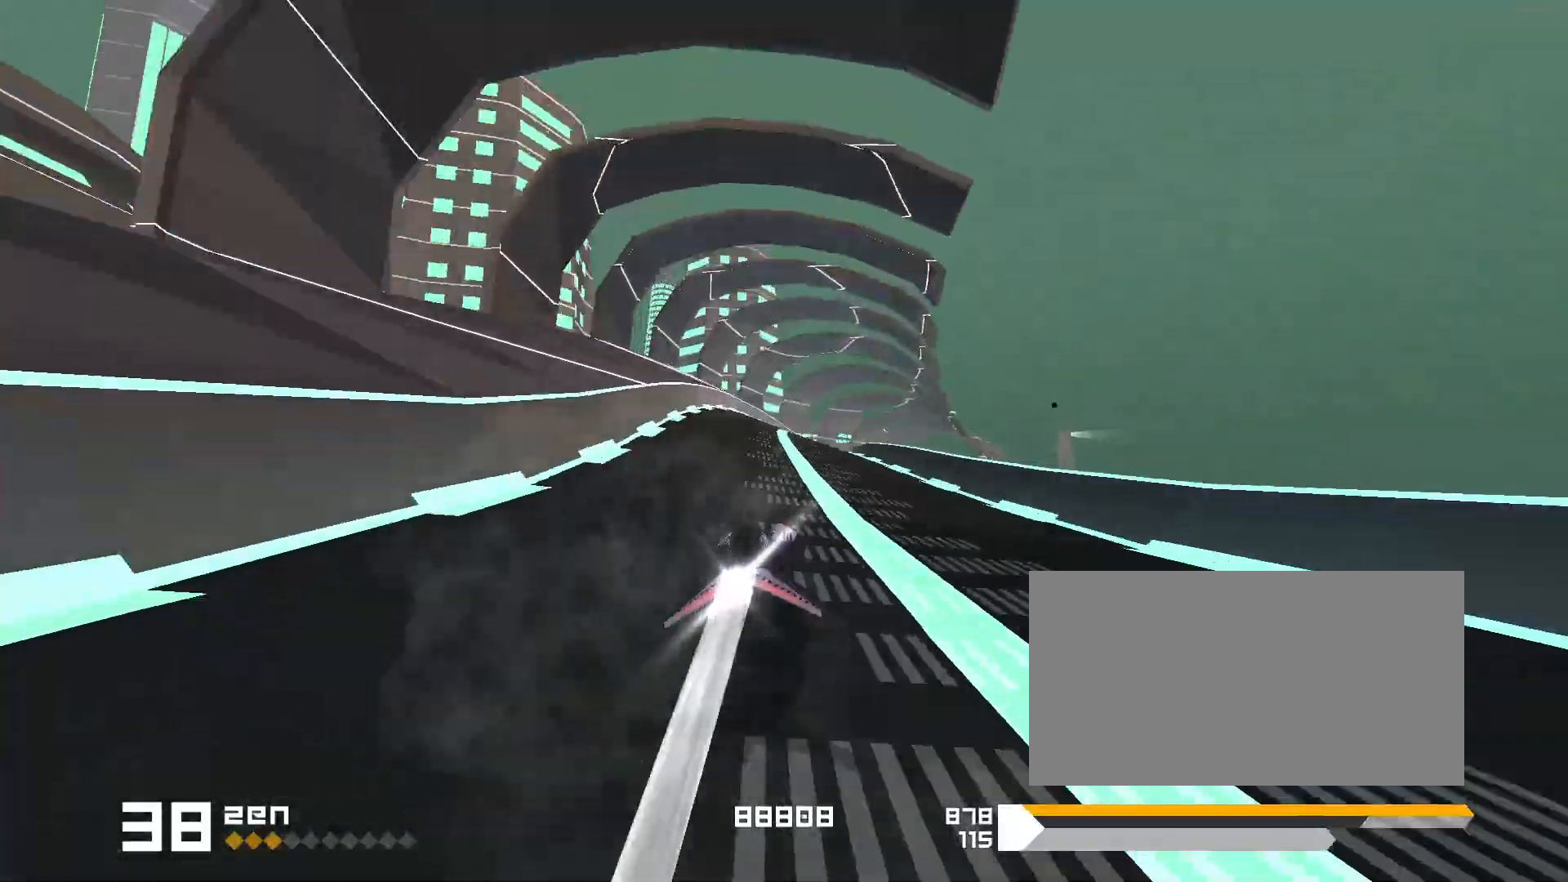
{"keys": ["1", "space"], "events": [[300, "3", "up"], [483, "1", "down"]]}
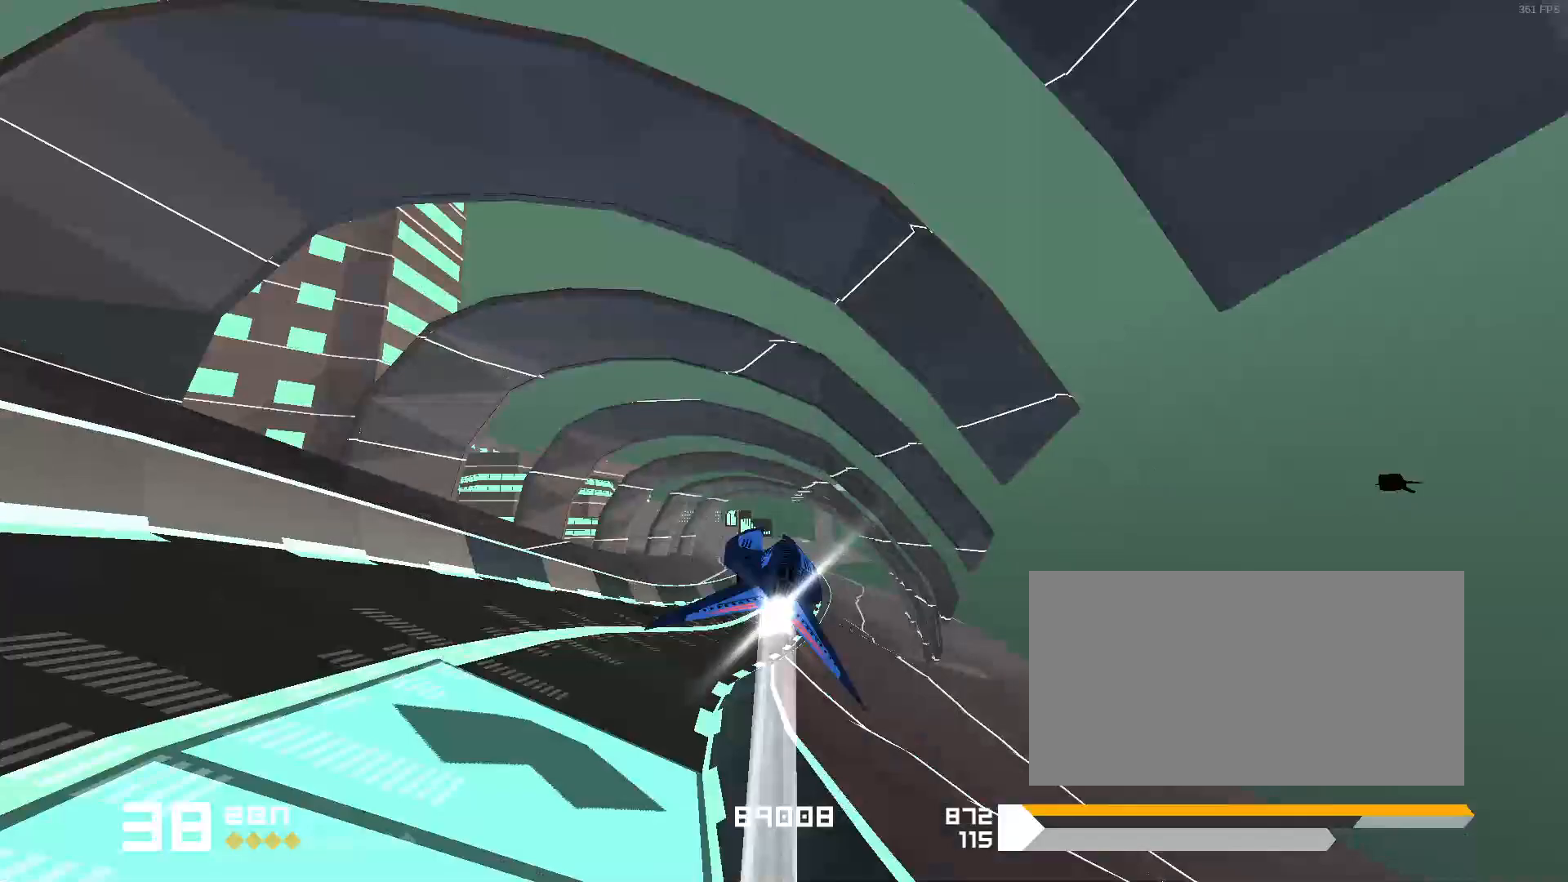
{"keys": ["1", "space"], "events": [[117, "1", "up"], [433, "1", "down"]]}
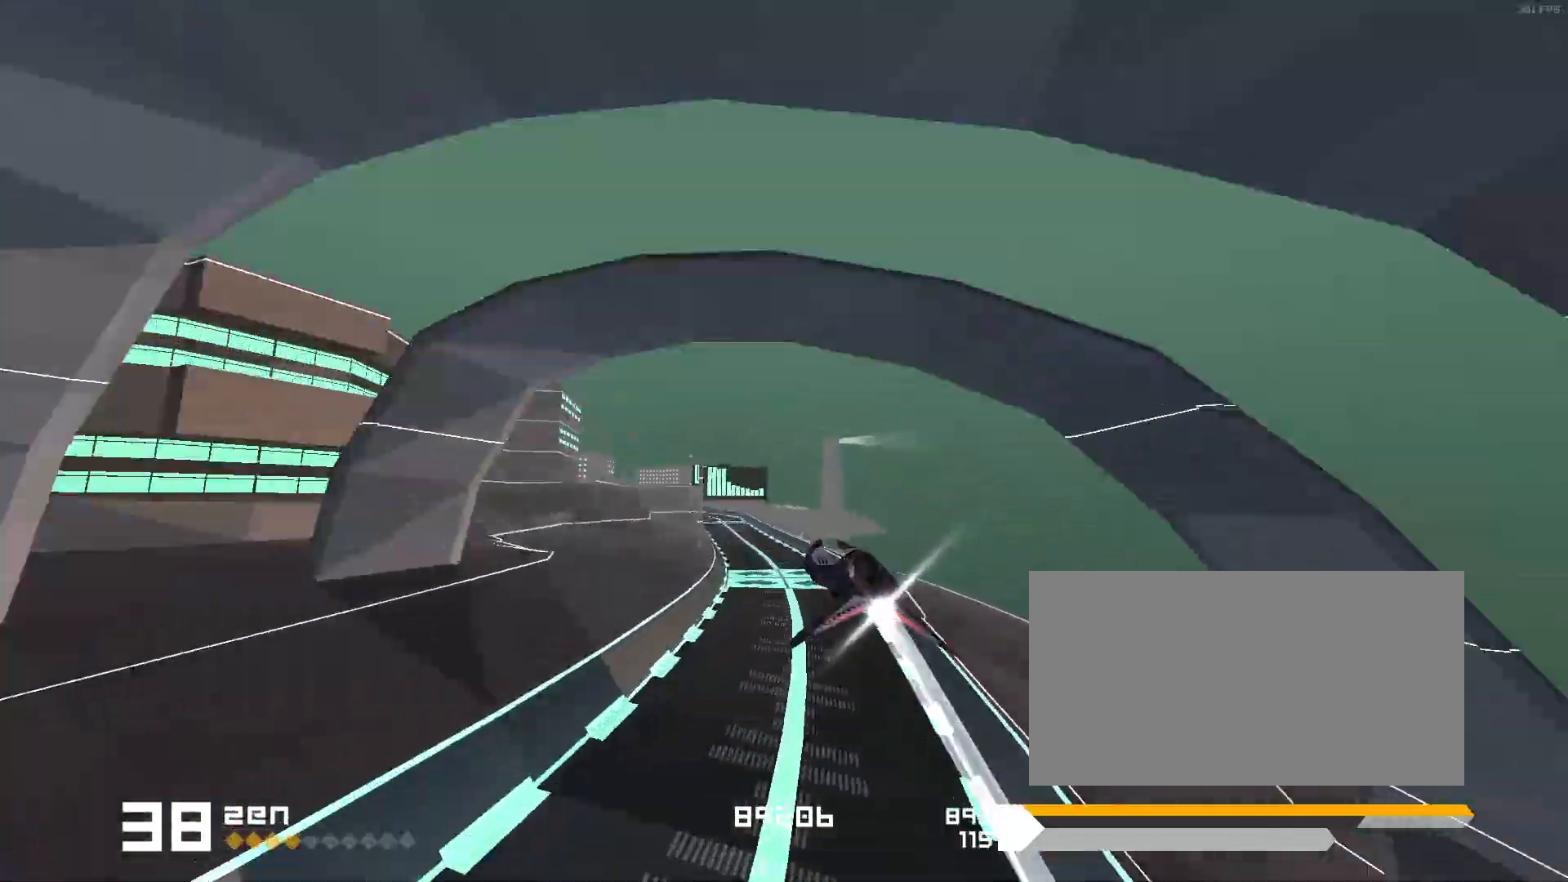
{"keys": [], "events": [[67, "1", "up"], [100, "space", "up"], [300, "1", "down"], [450, "1", "up"]]}
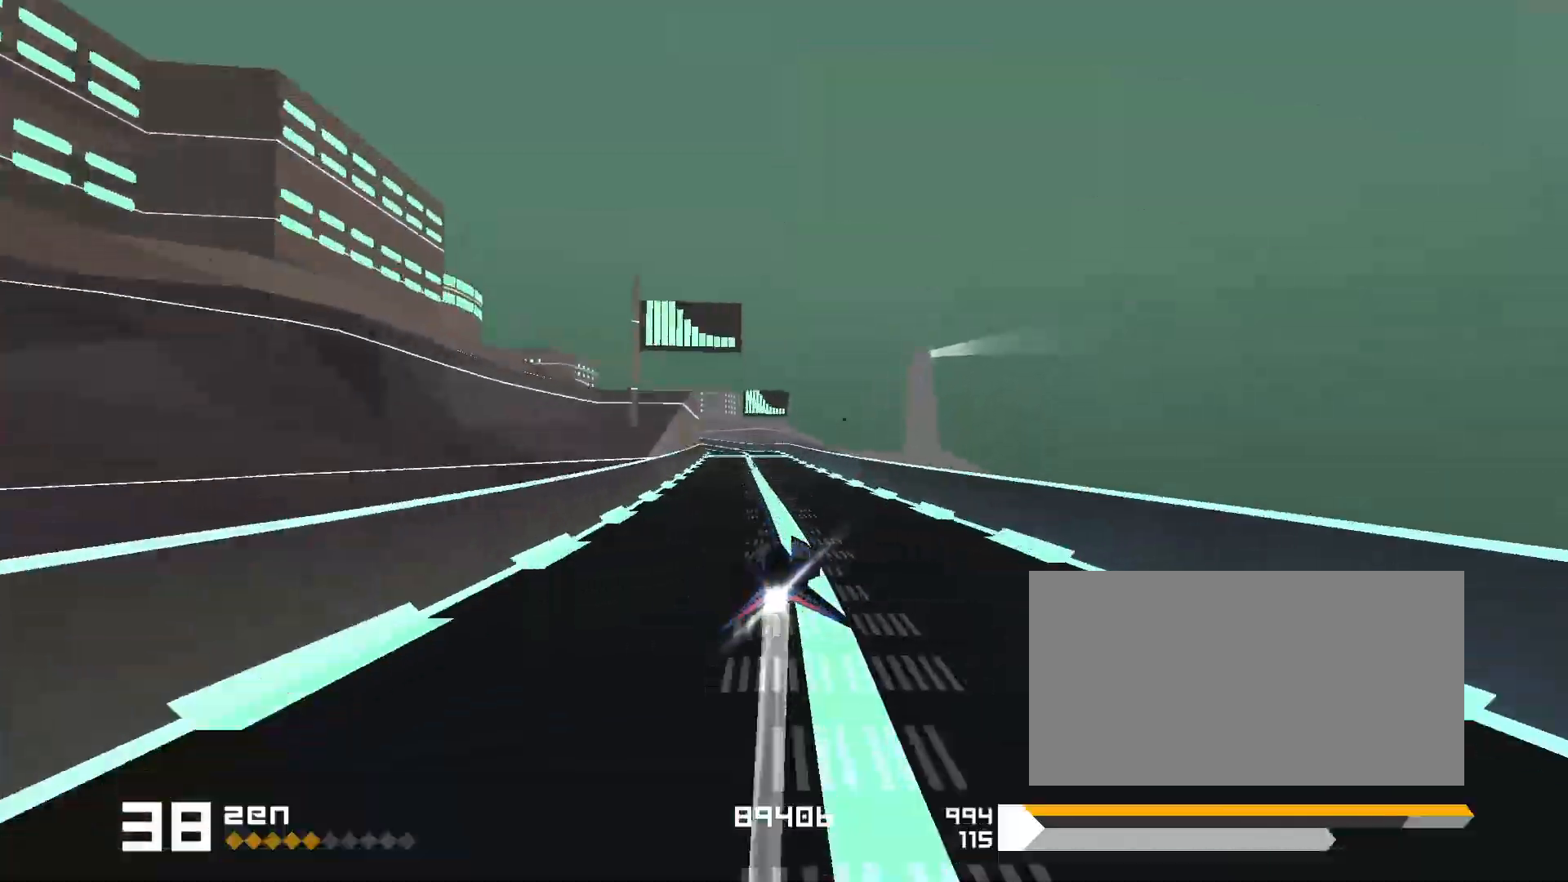
{"keys": [], "events": [[117, "1", "down"], [433, "1", "up"]]}
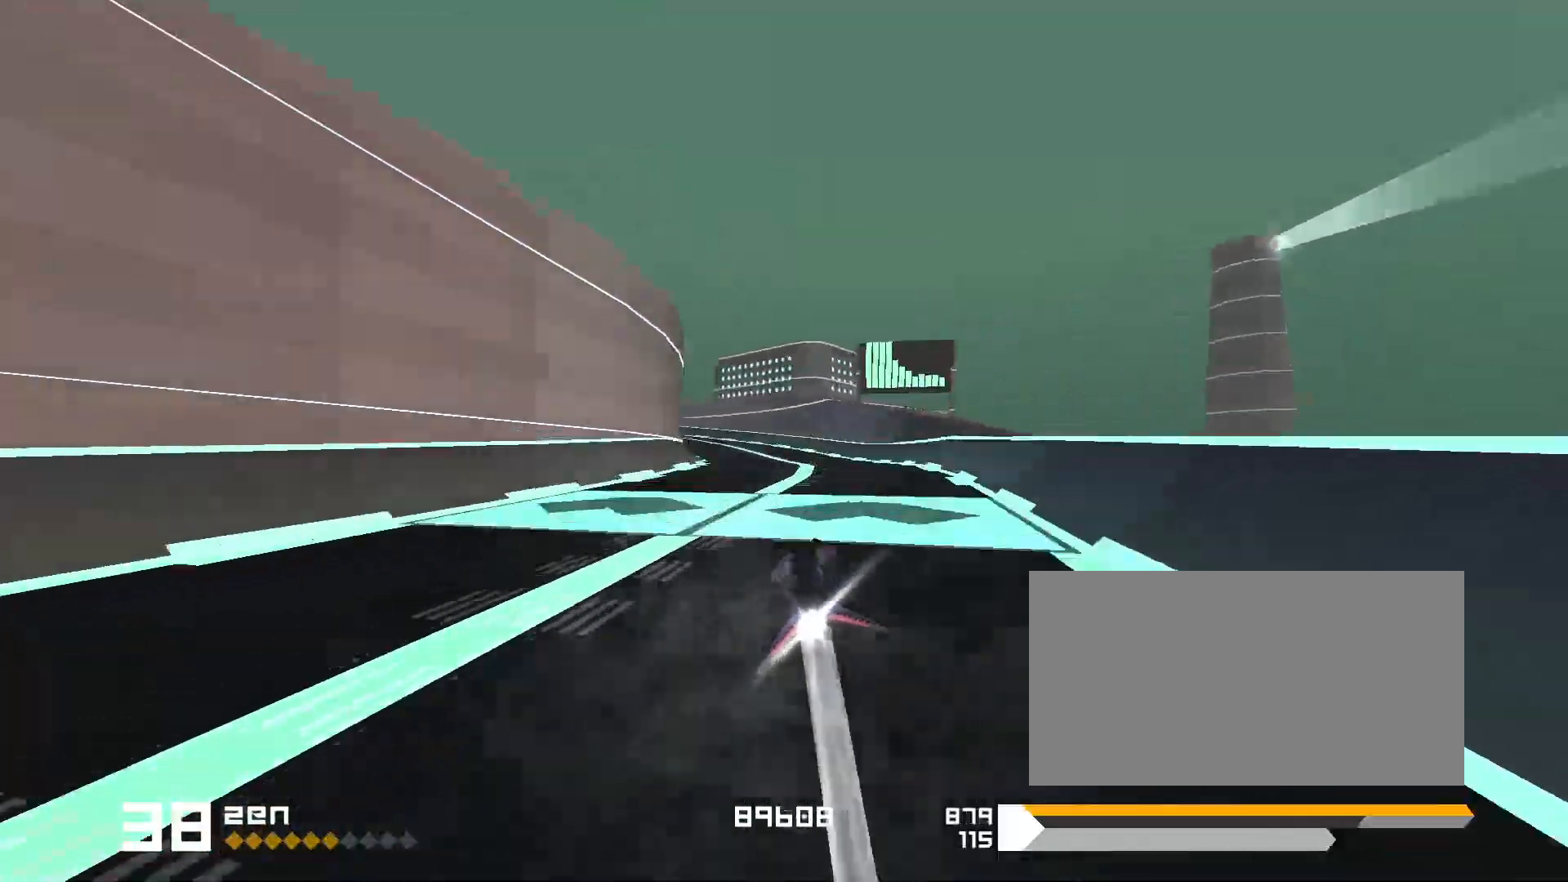
{"keys": ["1"], "events": [[67, "1", "down"], [267, "1", "up"], [417, "1", "down"]]}
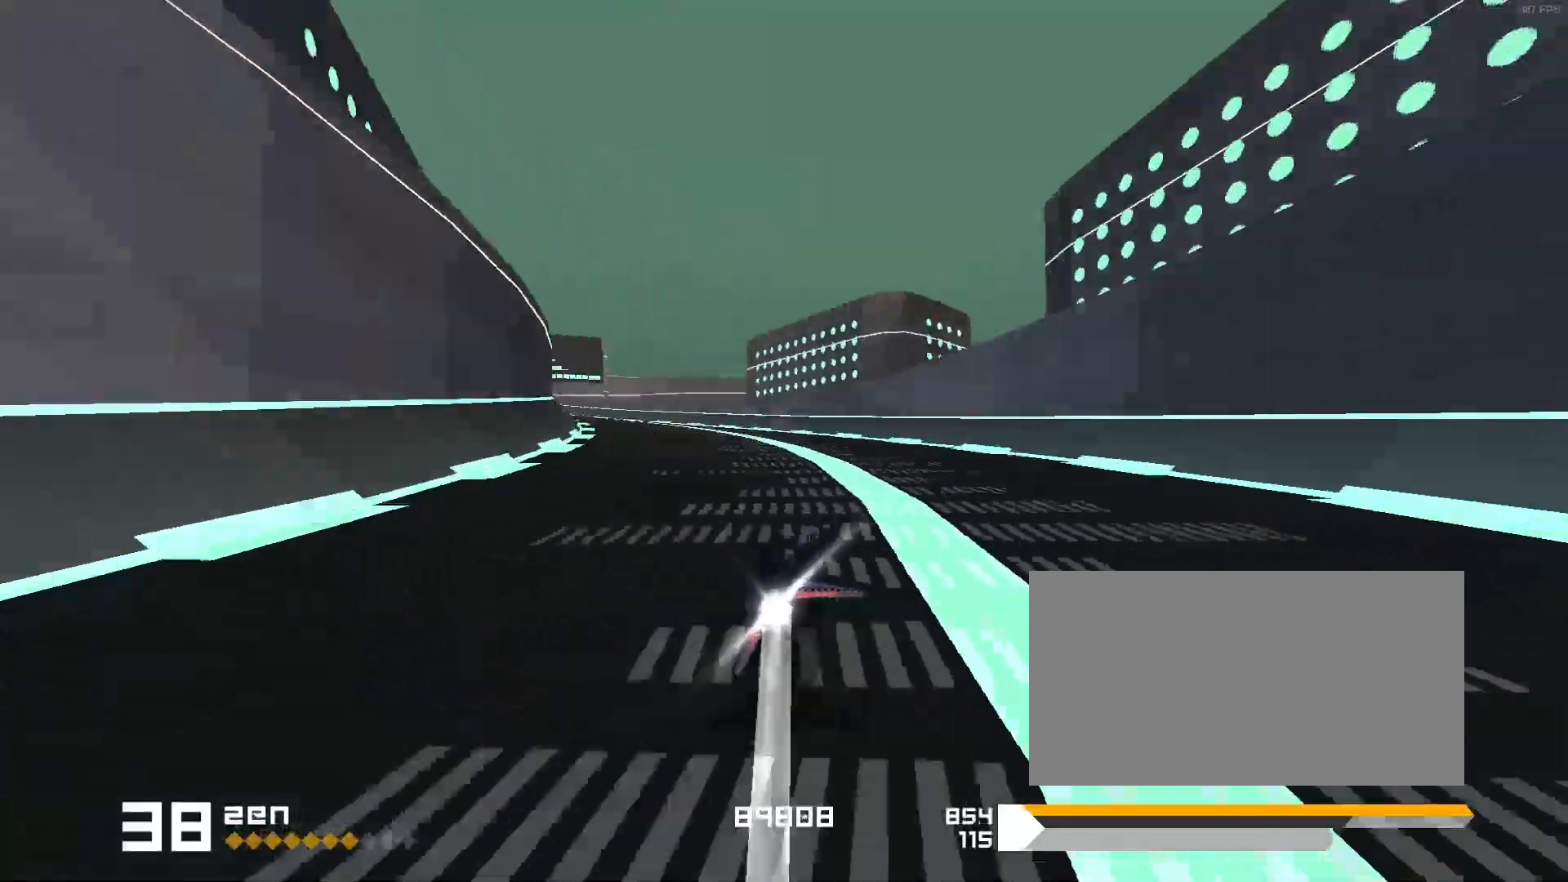
{"keys": [], "events": [[217, "1", "up"], [350, "1", "down"], [467, "1", "up"]]}
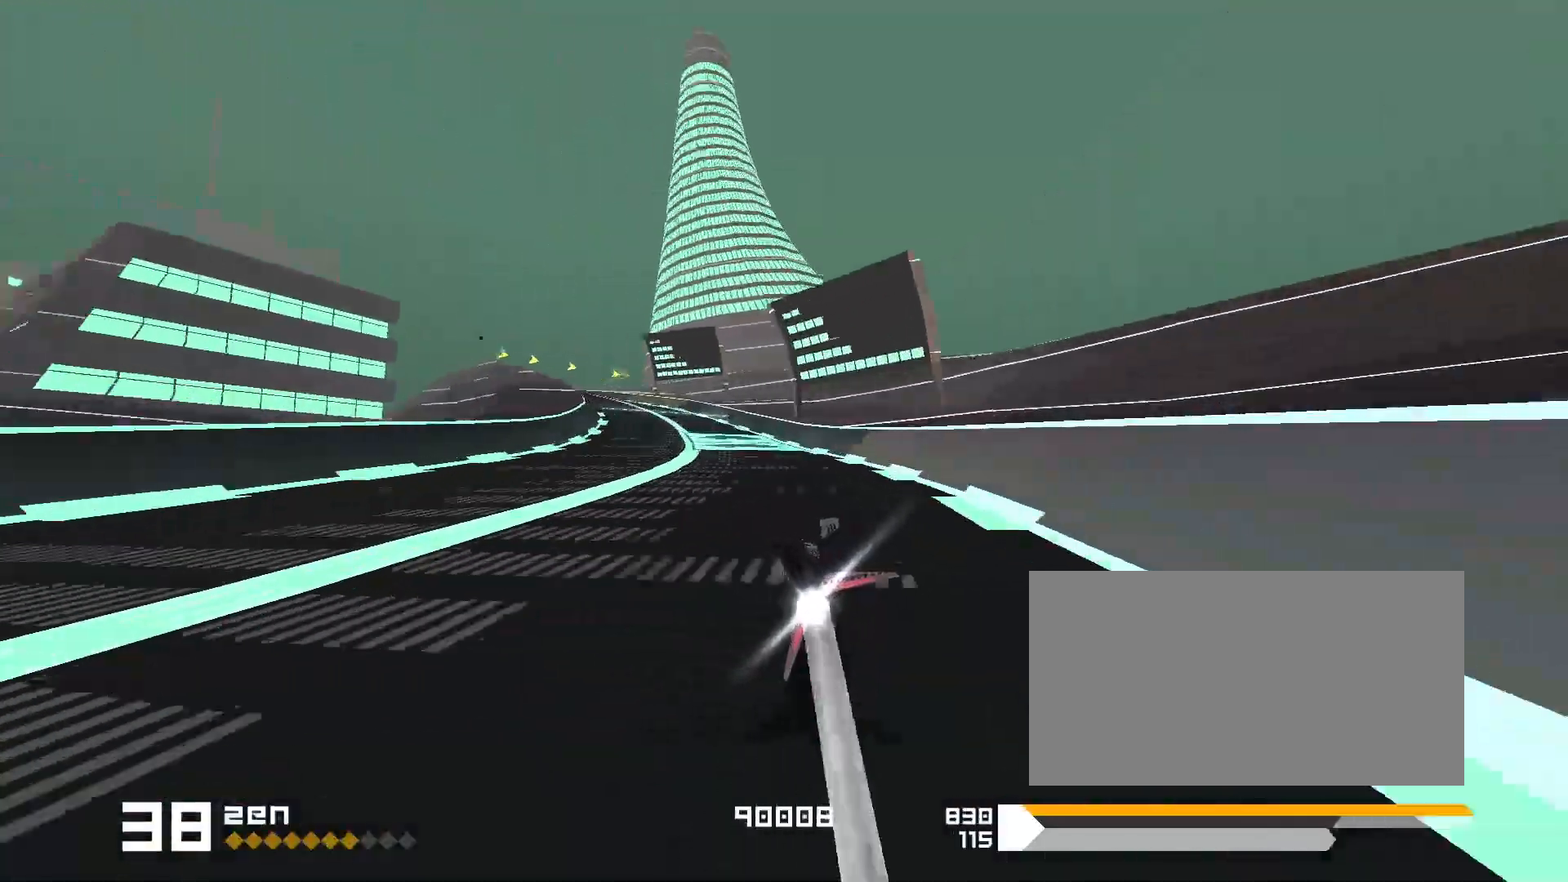
{"keys": [], "events": [[150, "1", "down"], [250, "1", "up"]]}
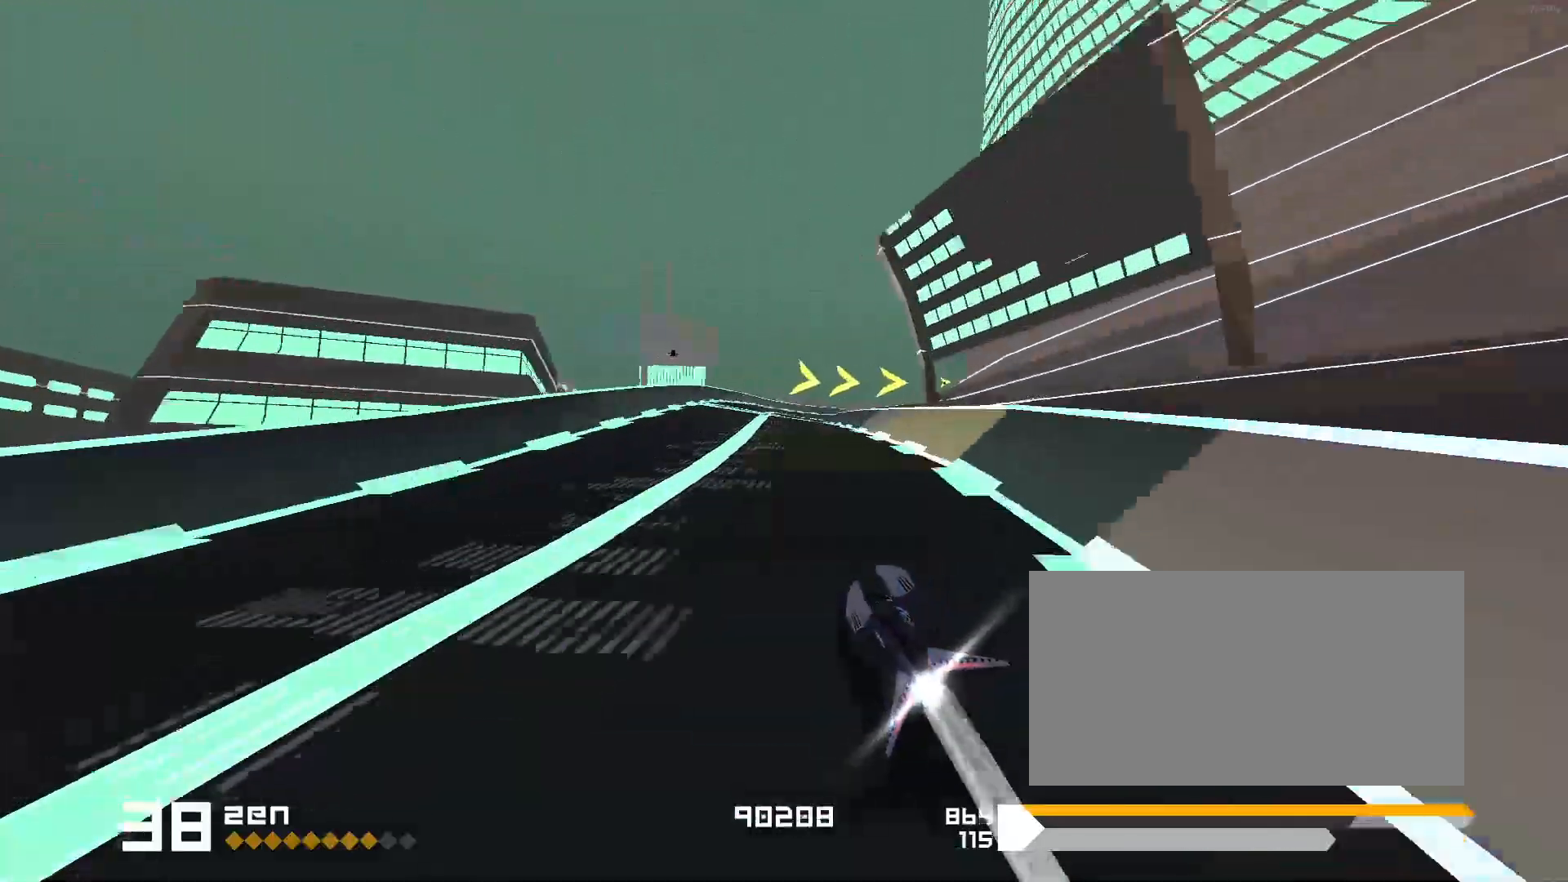
{"keys": ["3"], "events": [[183, "3", "down"]]}
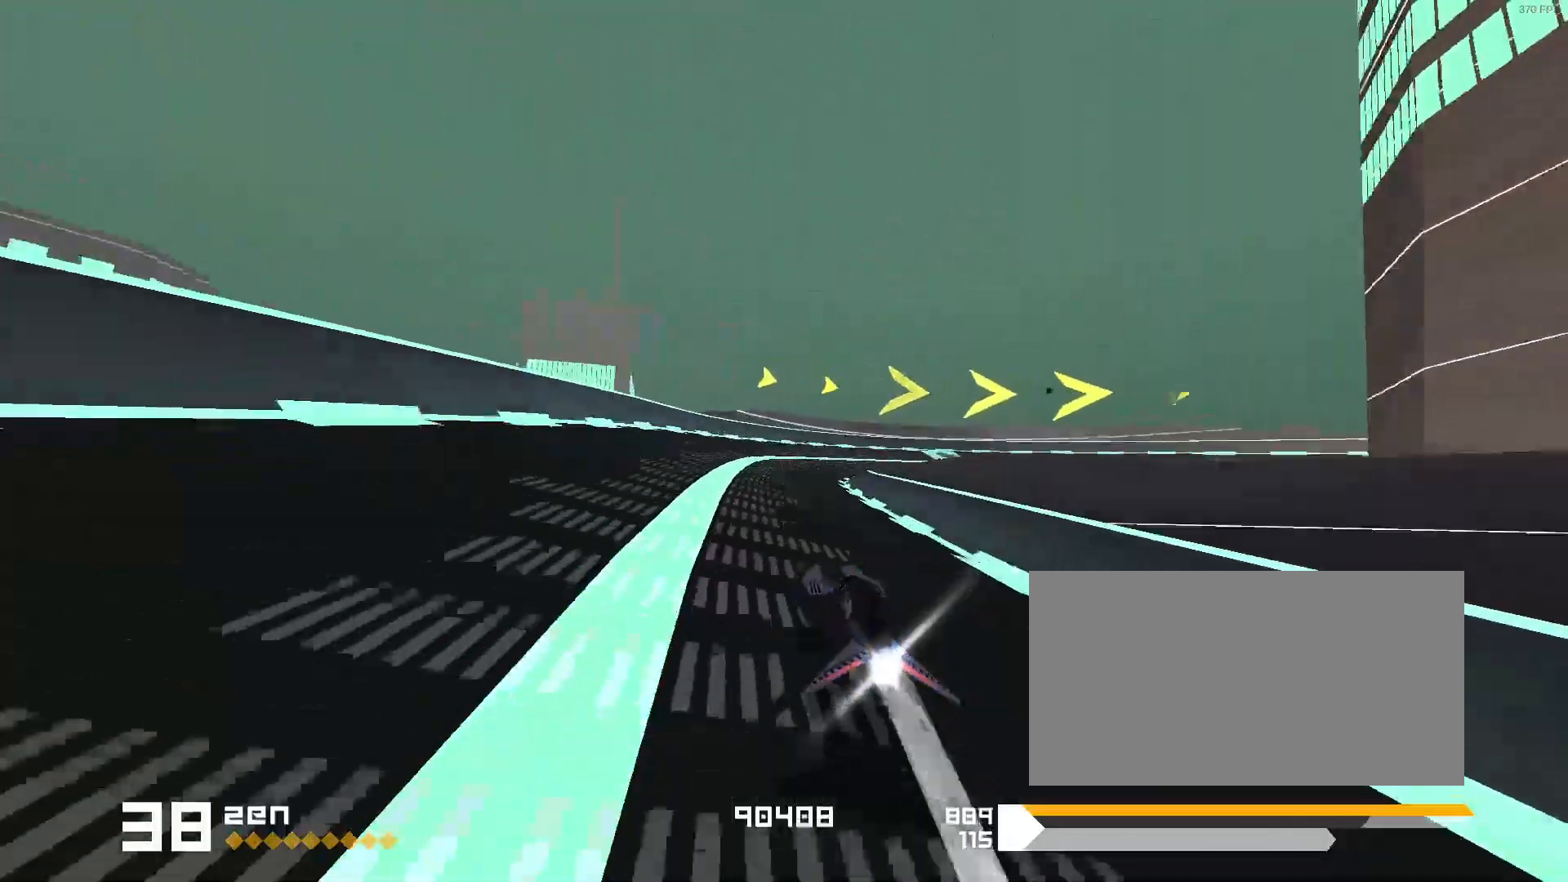
{"keys": ["3", "f"], "events": [[67, "3", "up"], [200, "3", "down"], [283, "f", "down"]]}
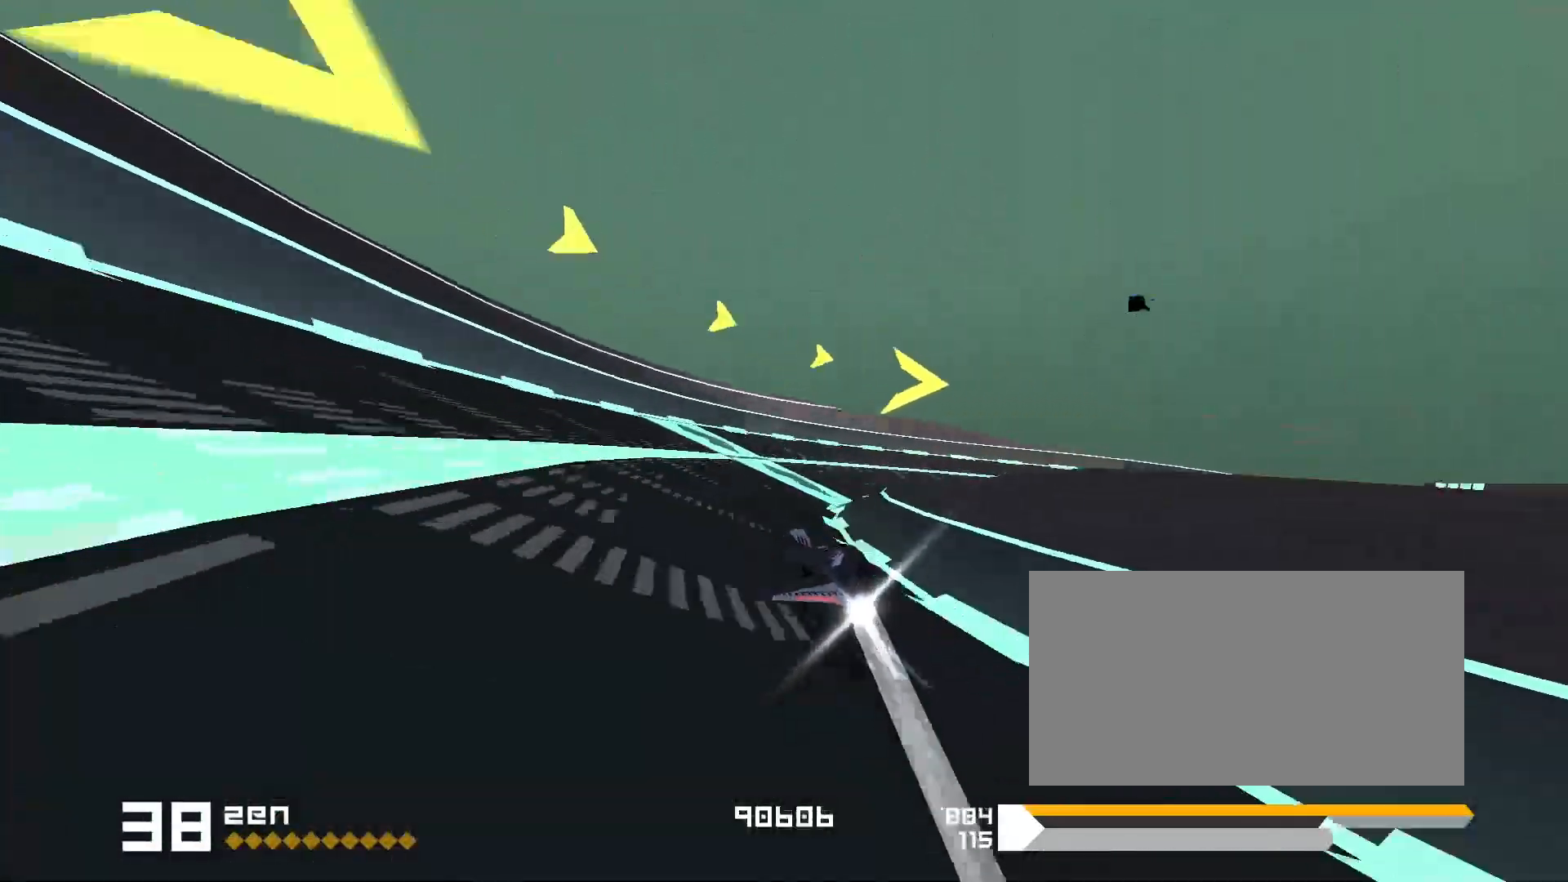
{"keys": [], "events": [[117, "f", "up"], [450, "3", "up"]]}
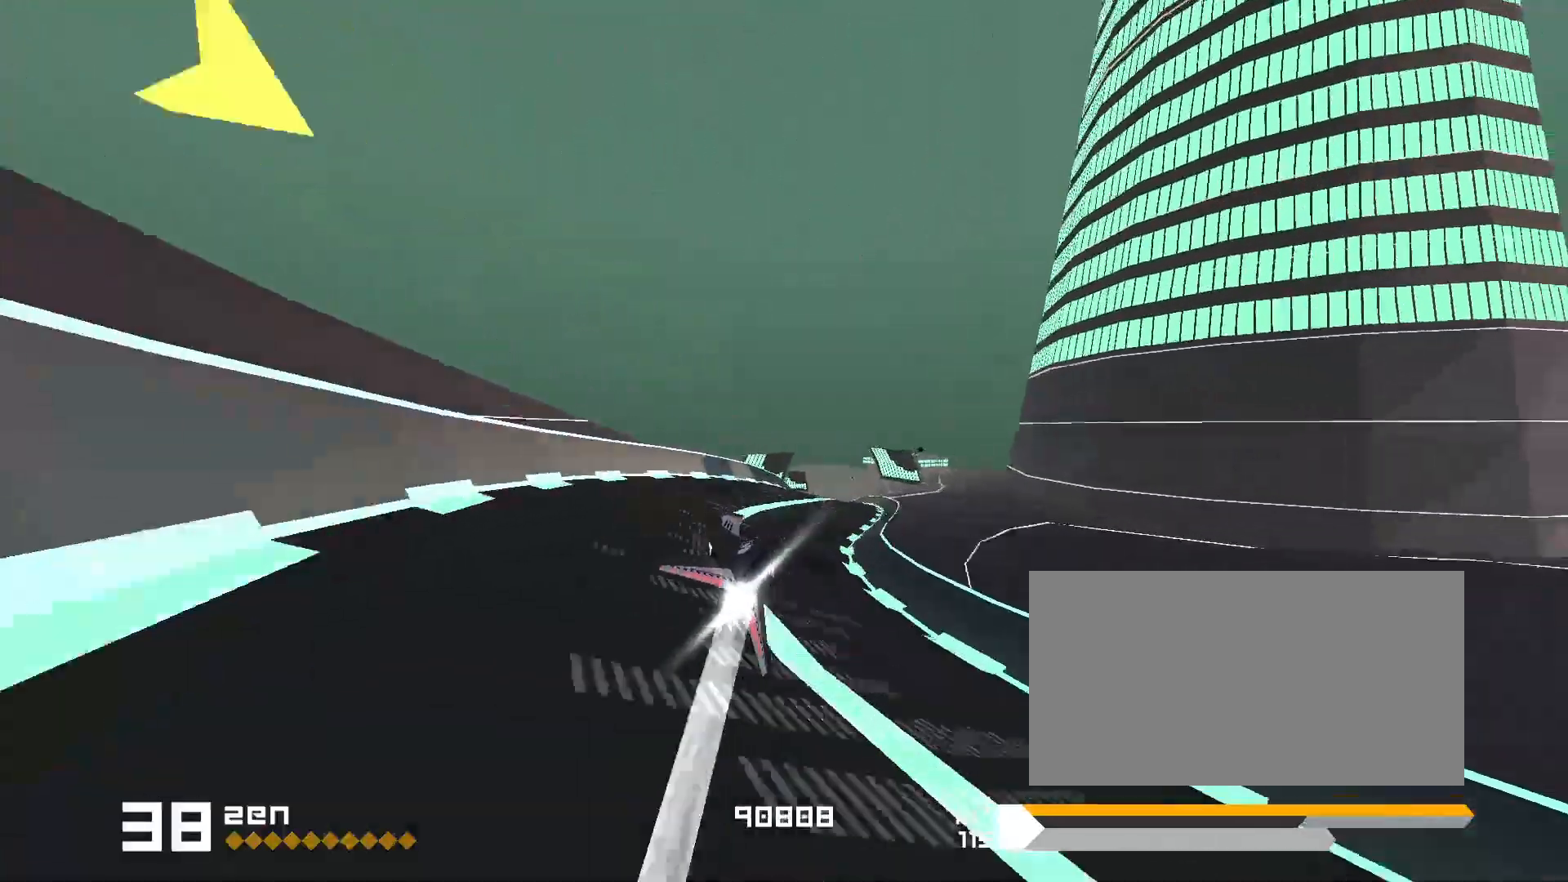
{"keys": [], "events": [[100, "1", "down"], [467, "1", "up"]]}
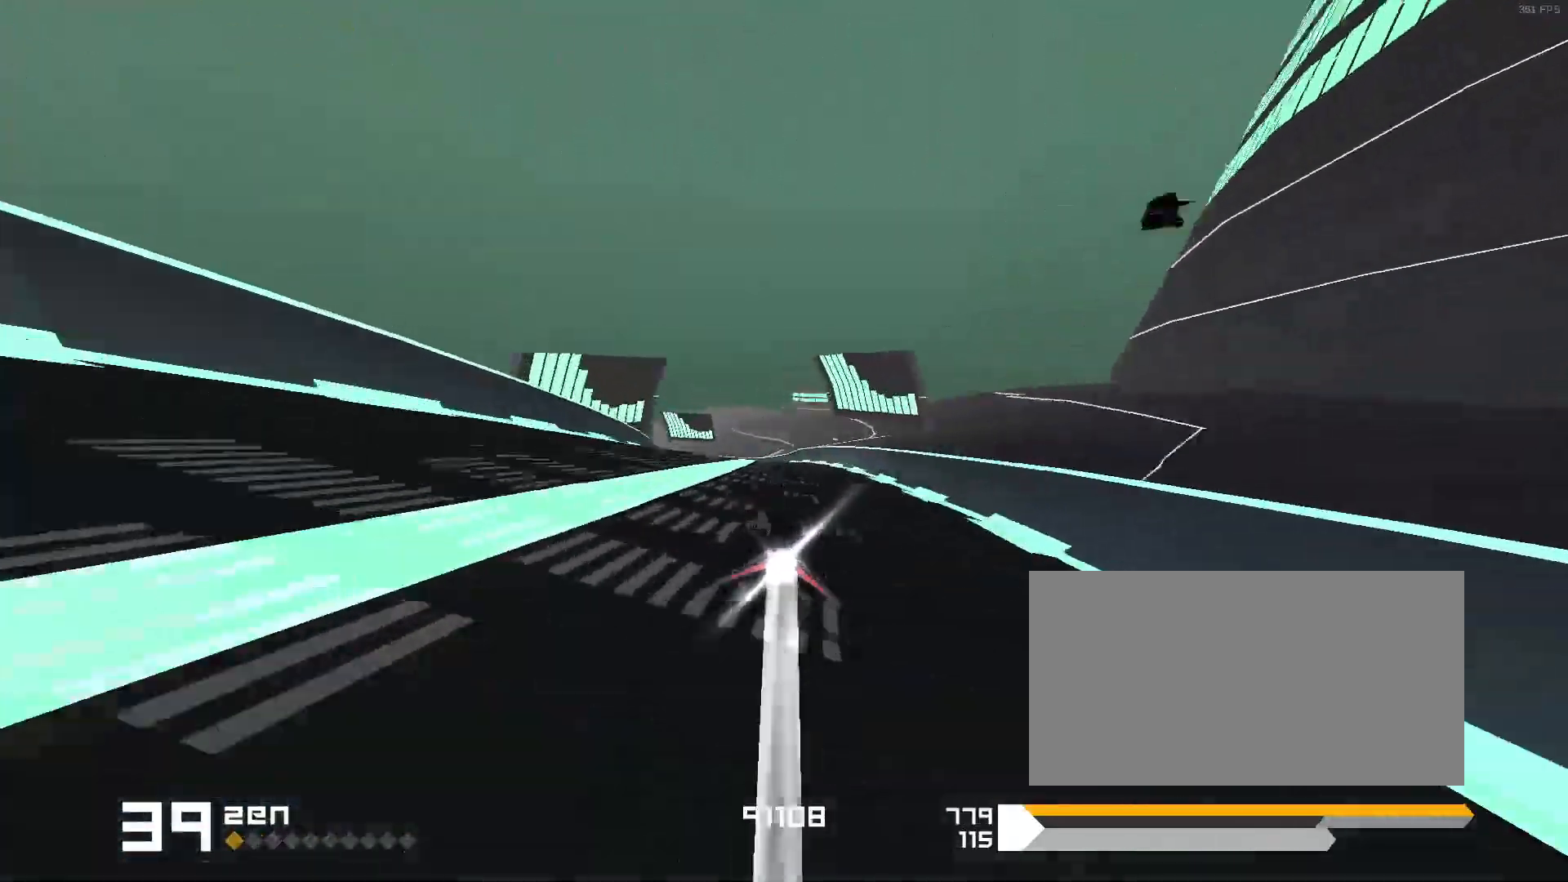
{"keys": [], "events": [[133, "1", "down"], [283, "1", "up"], [300, "1", "down"], [467, "1", "up"]]}
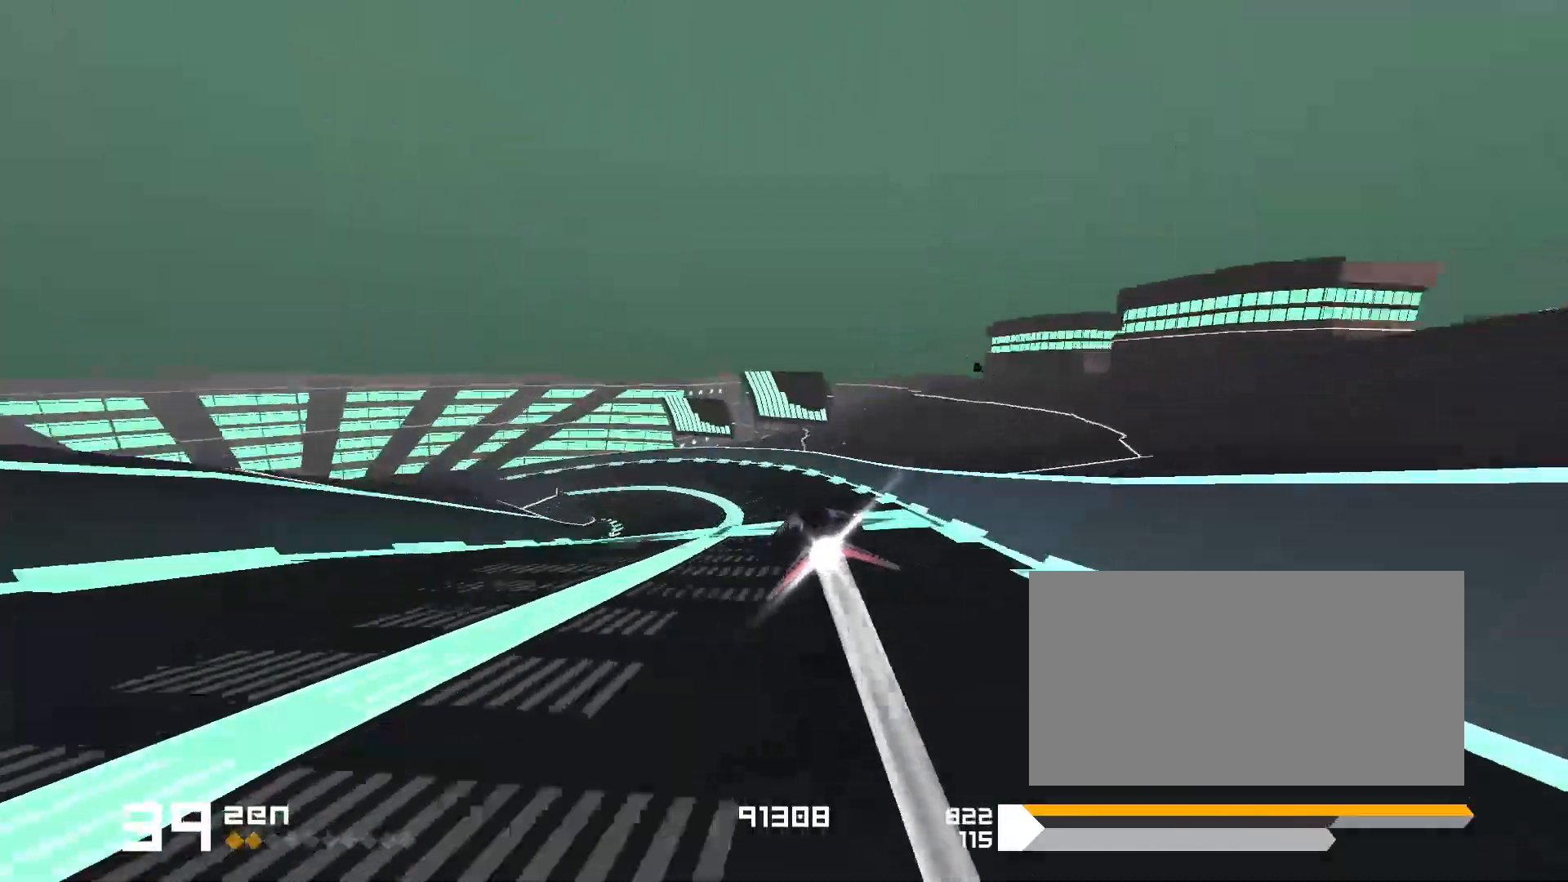
{"keys": ["1"], "events": [[67, "1", "down"]]}